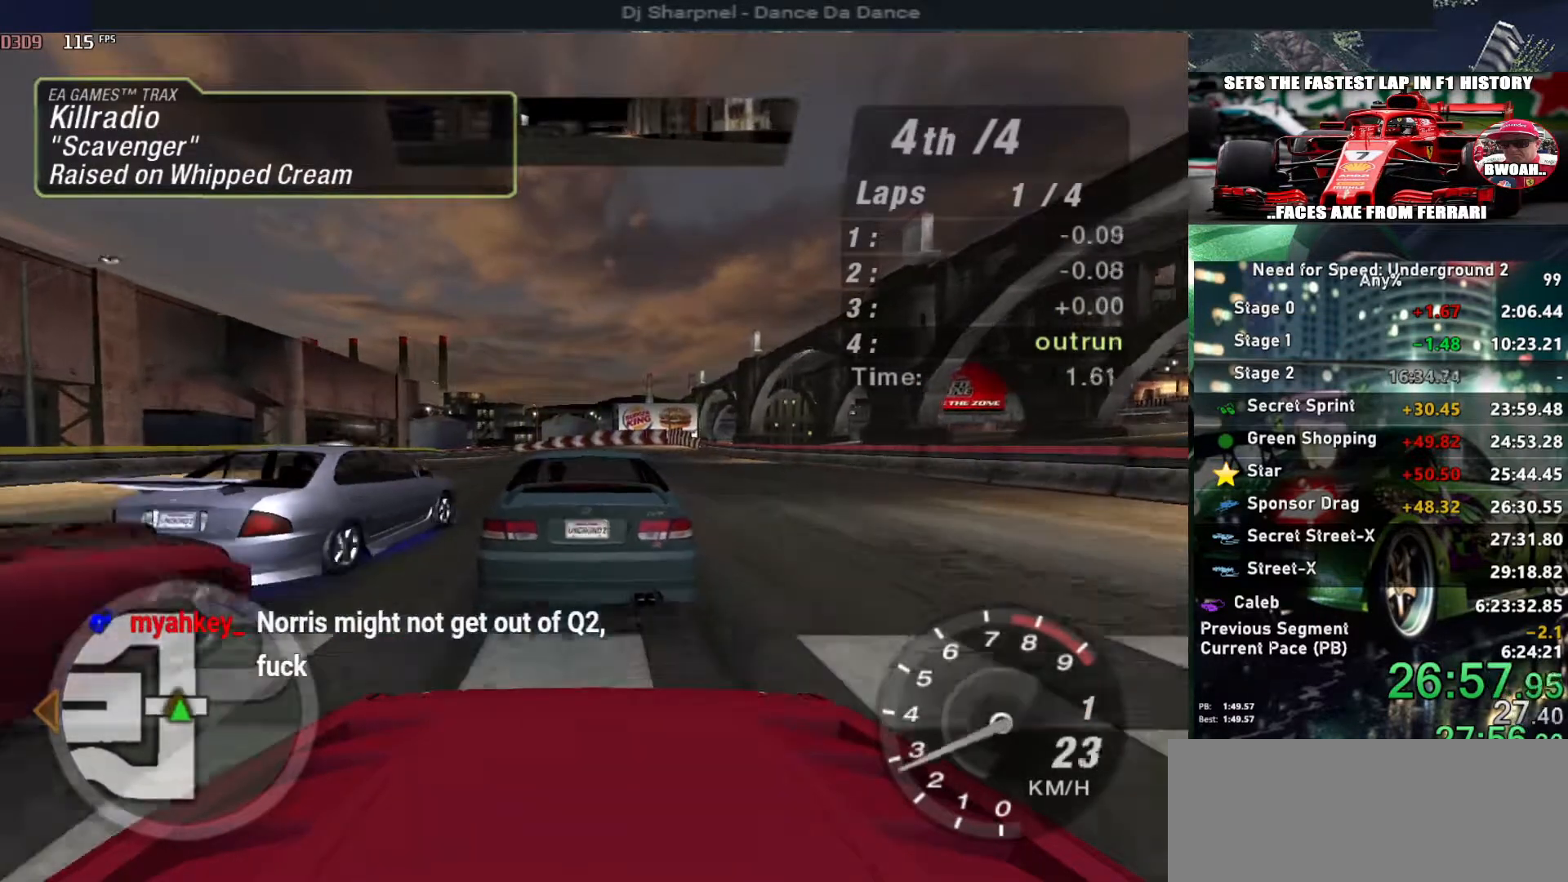
Gameplay with keyboard; each line is a JSON object with the keys held at the frame after it. "events" lists presses ("down") and releases ("up") of "alt", "ctrl", "down", "escape", "left", "r", "return", "right", "shift", "space", "super", "t", "tab", "u" and "up" between this image and that frame as [ms after this image, input, new state], when the widget could be followed in between. No other keys are recorded. Mouse input is not recorded.
{"keys": ["up"], "events": []}
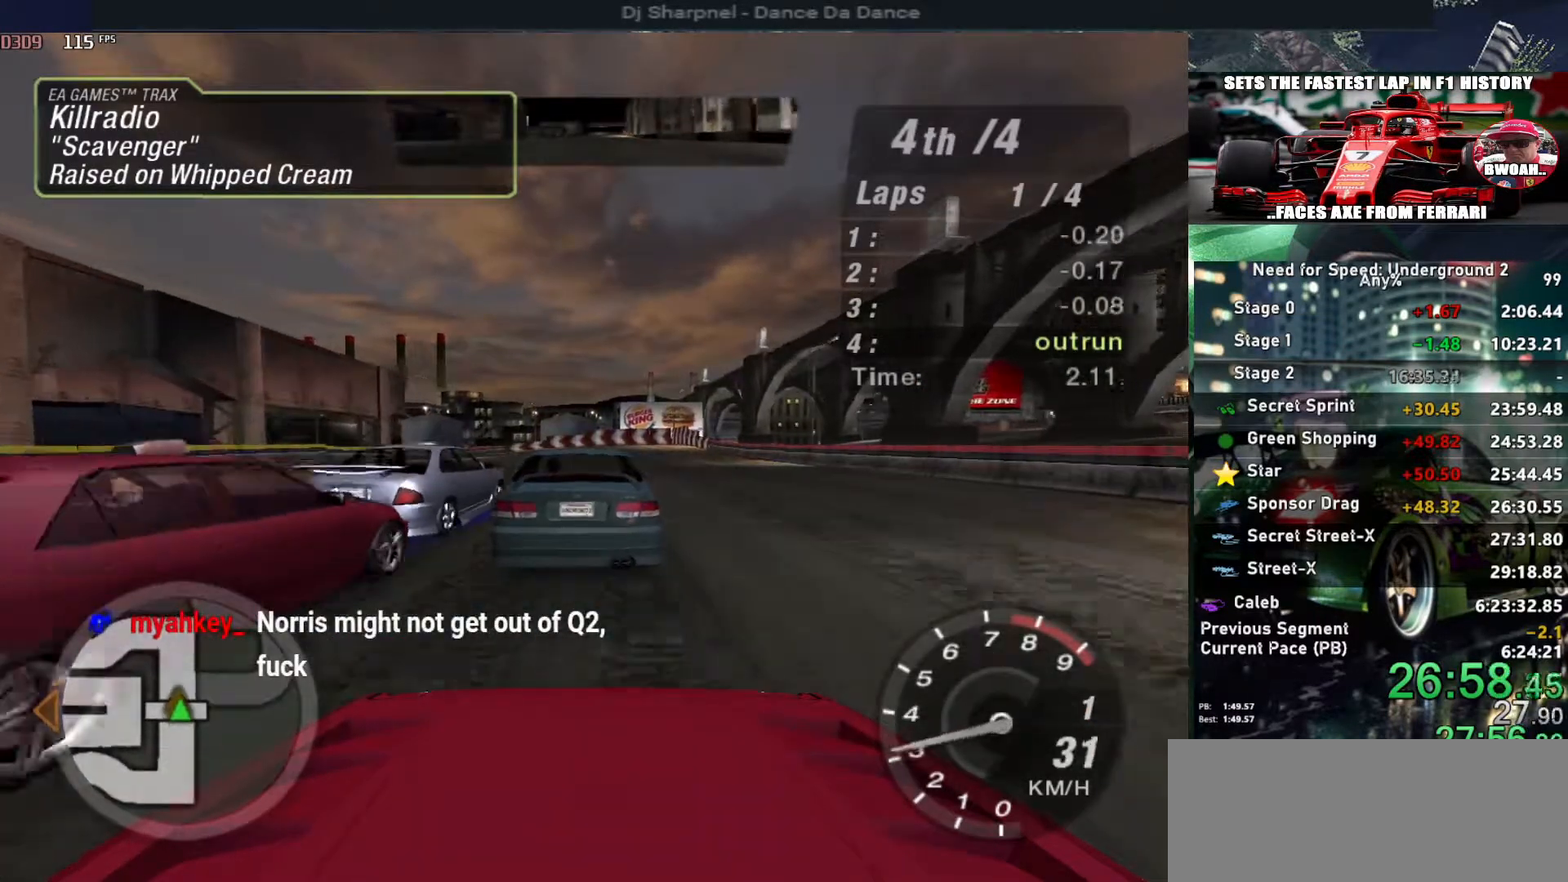
{"keys": ["up"], "events": []}
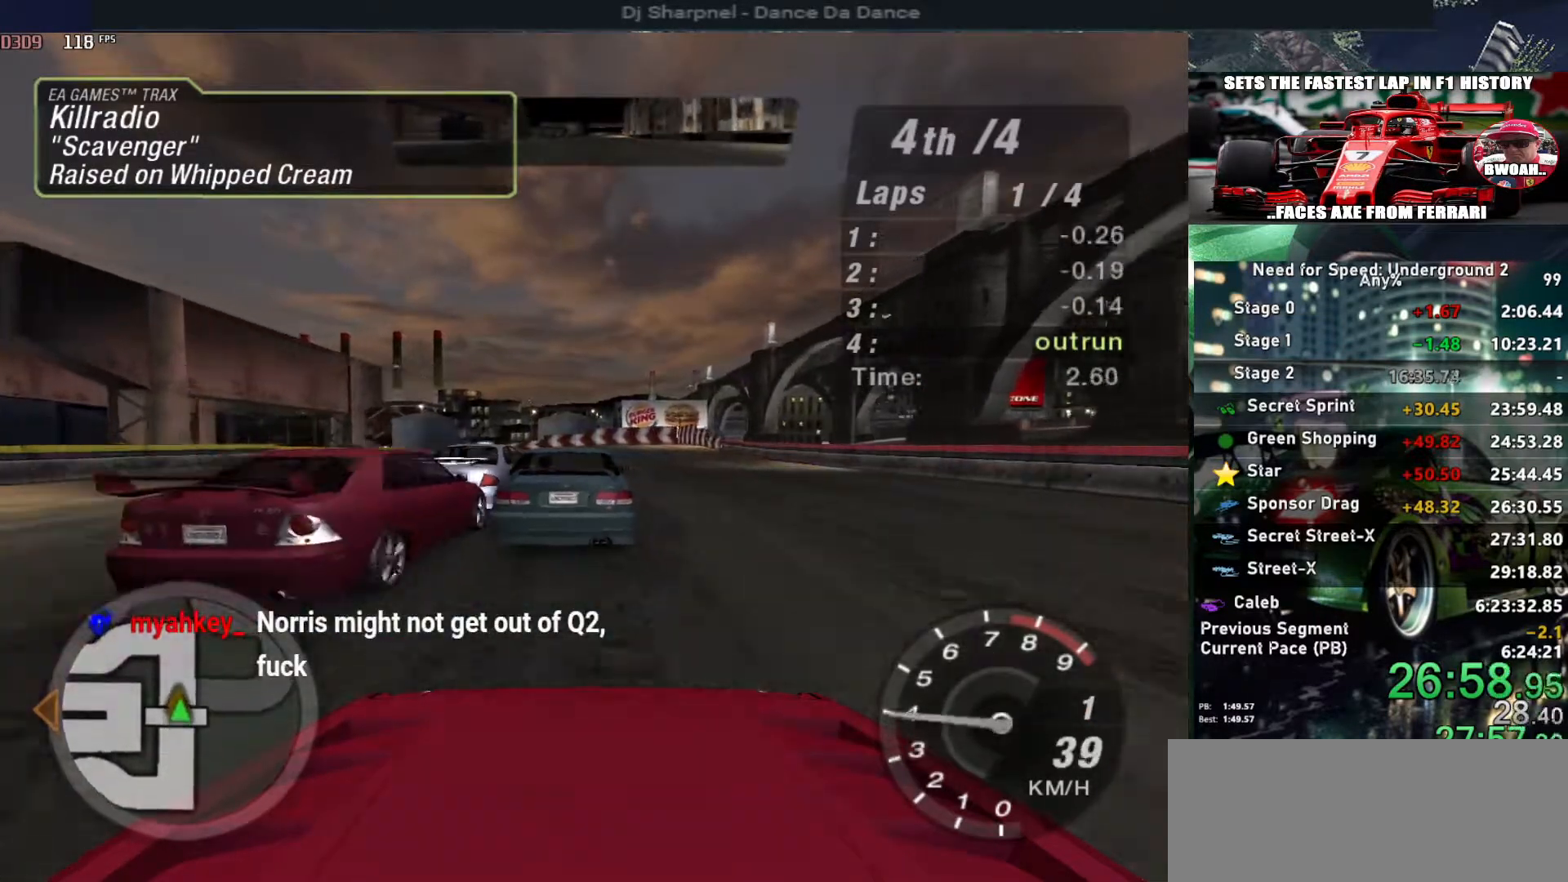
{"keys": ["up"], "events": []}
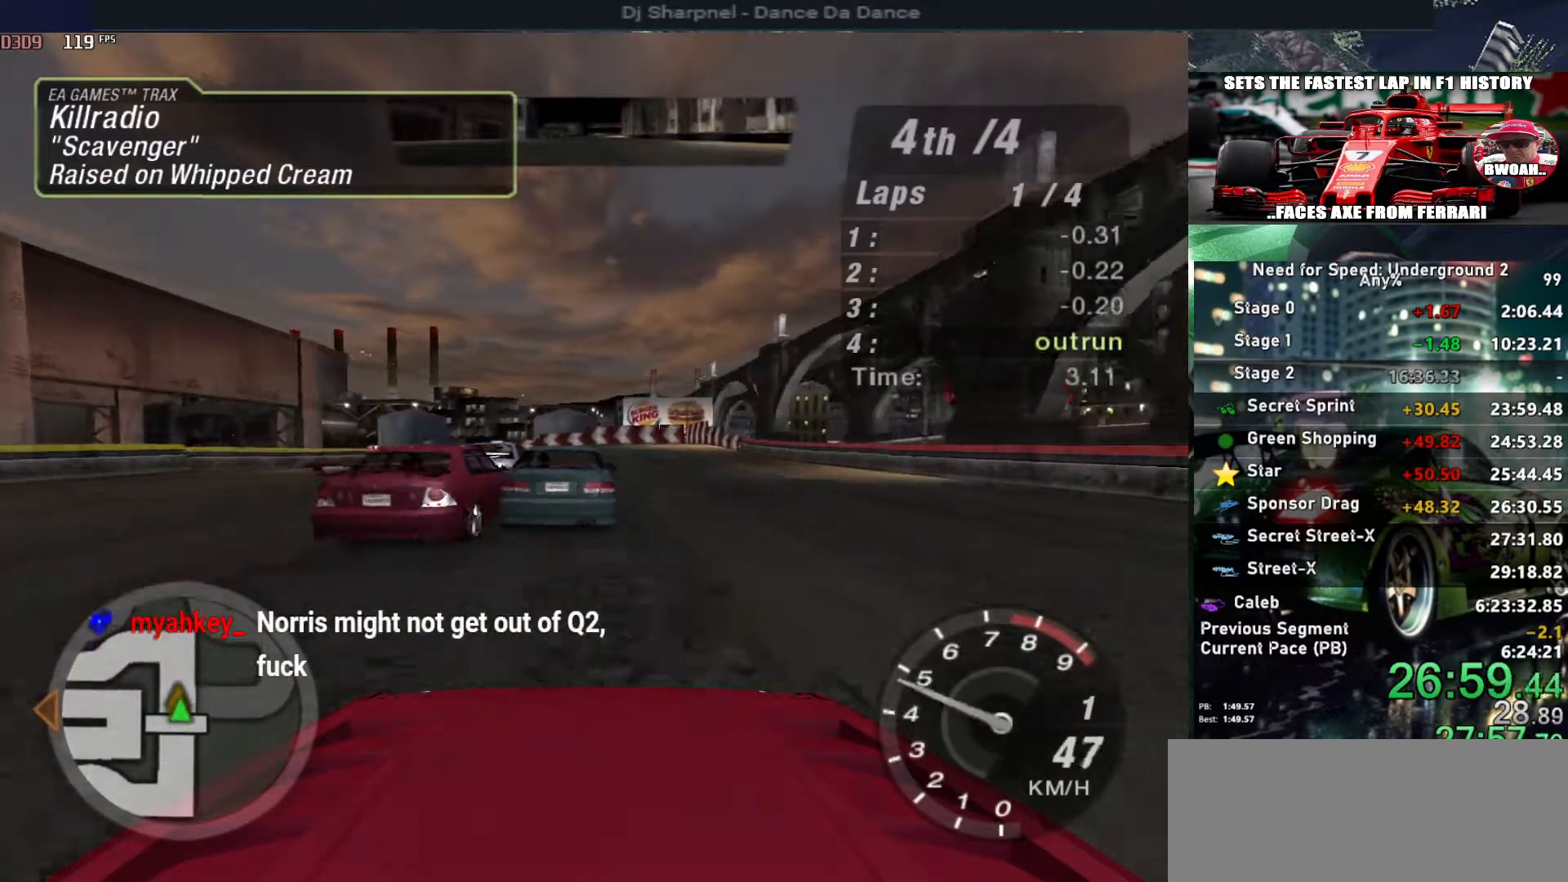
{"keys": ["up"], "events": []}
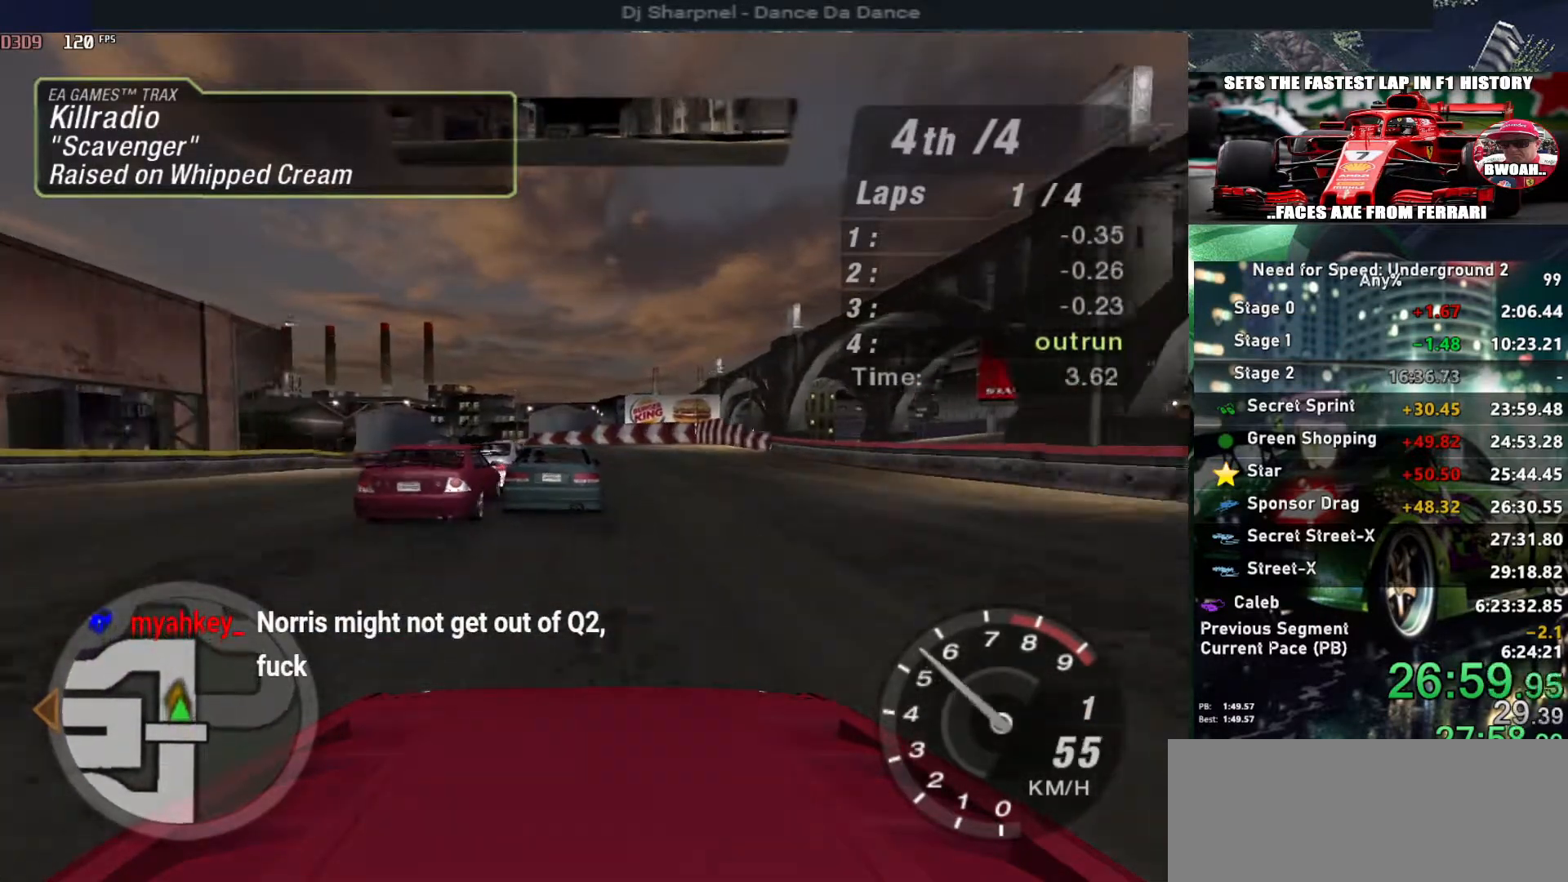
{"keys": ["up"], "events": []}
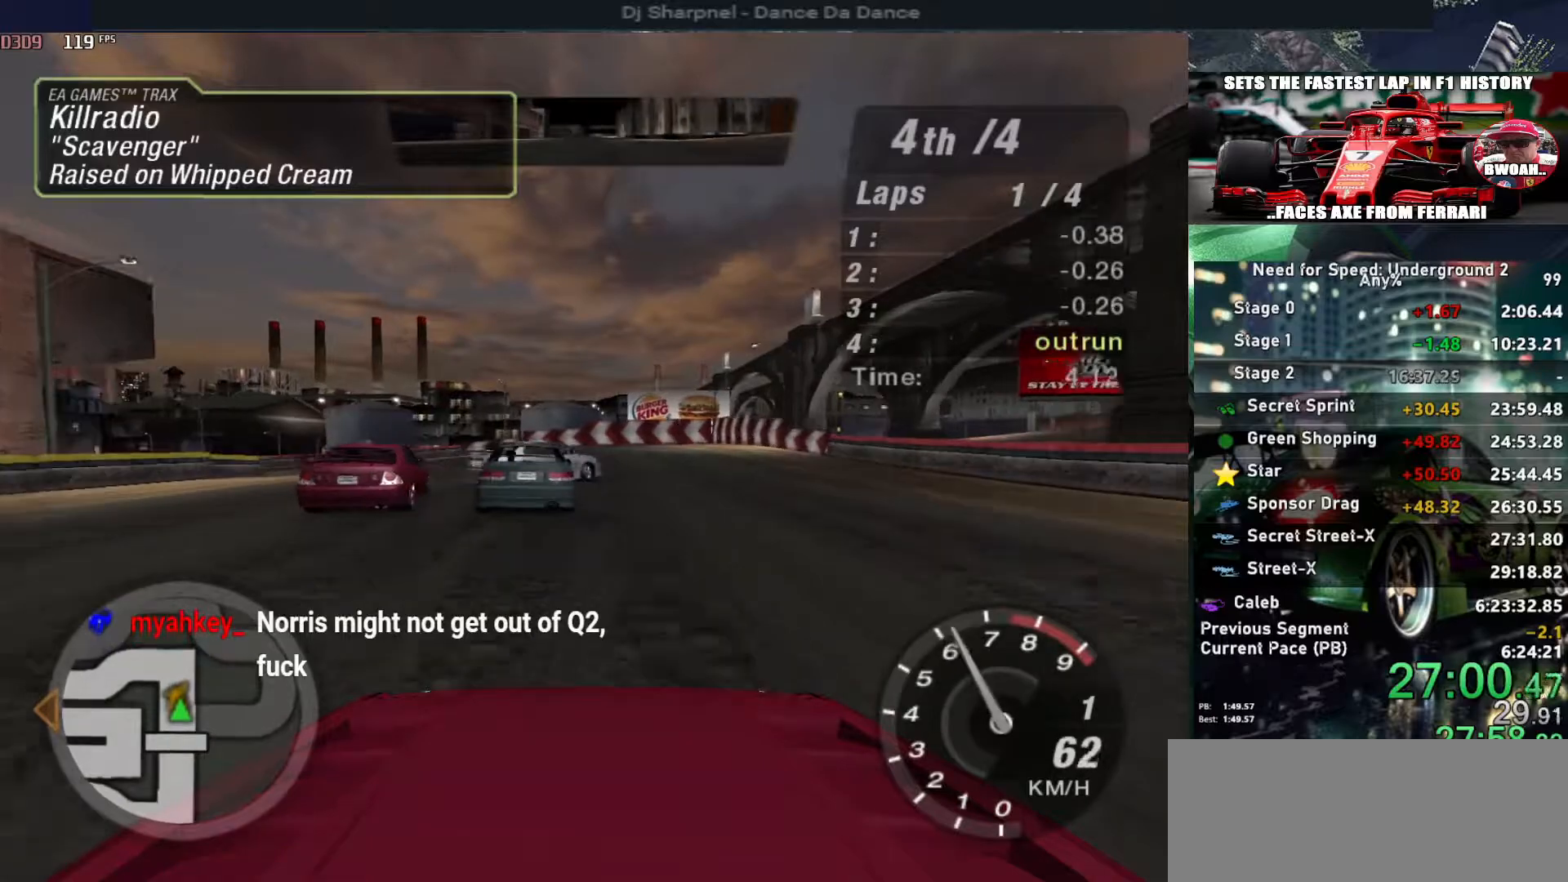
{"keys": ["up"], "events": [[150, "left", "down"], [333, "left", "up"]]}
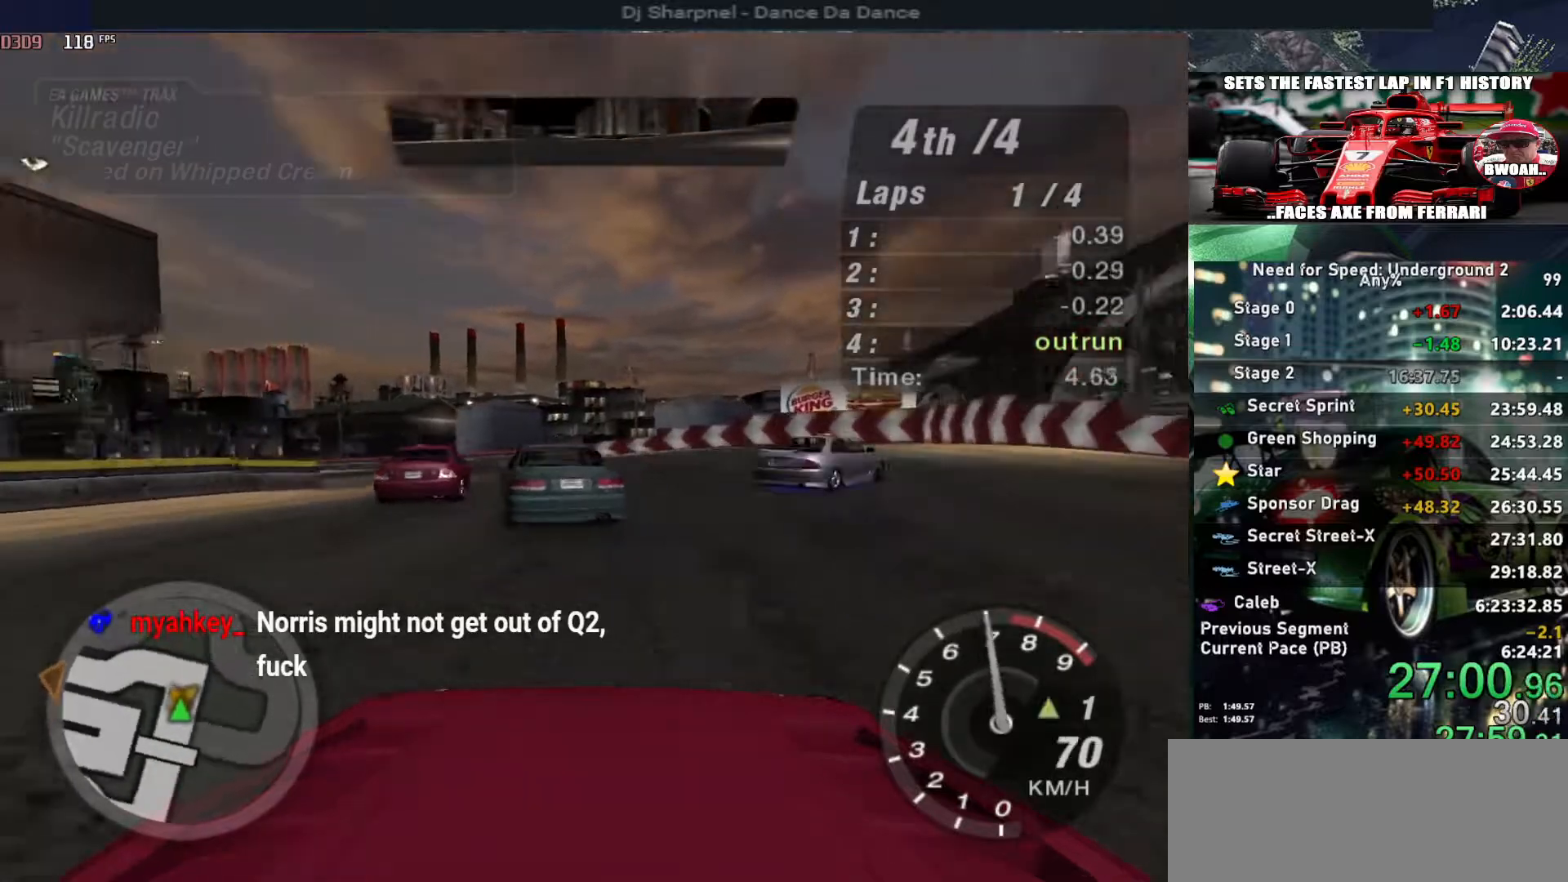
{"keys": ["left", "up"], "events": [[17, "left", "down"], [167, "left", "up"], [450, "left", "down"]]}
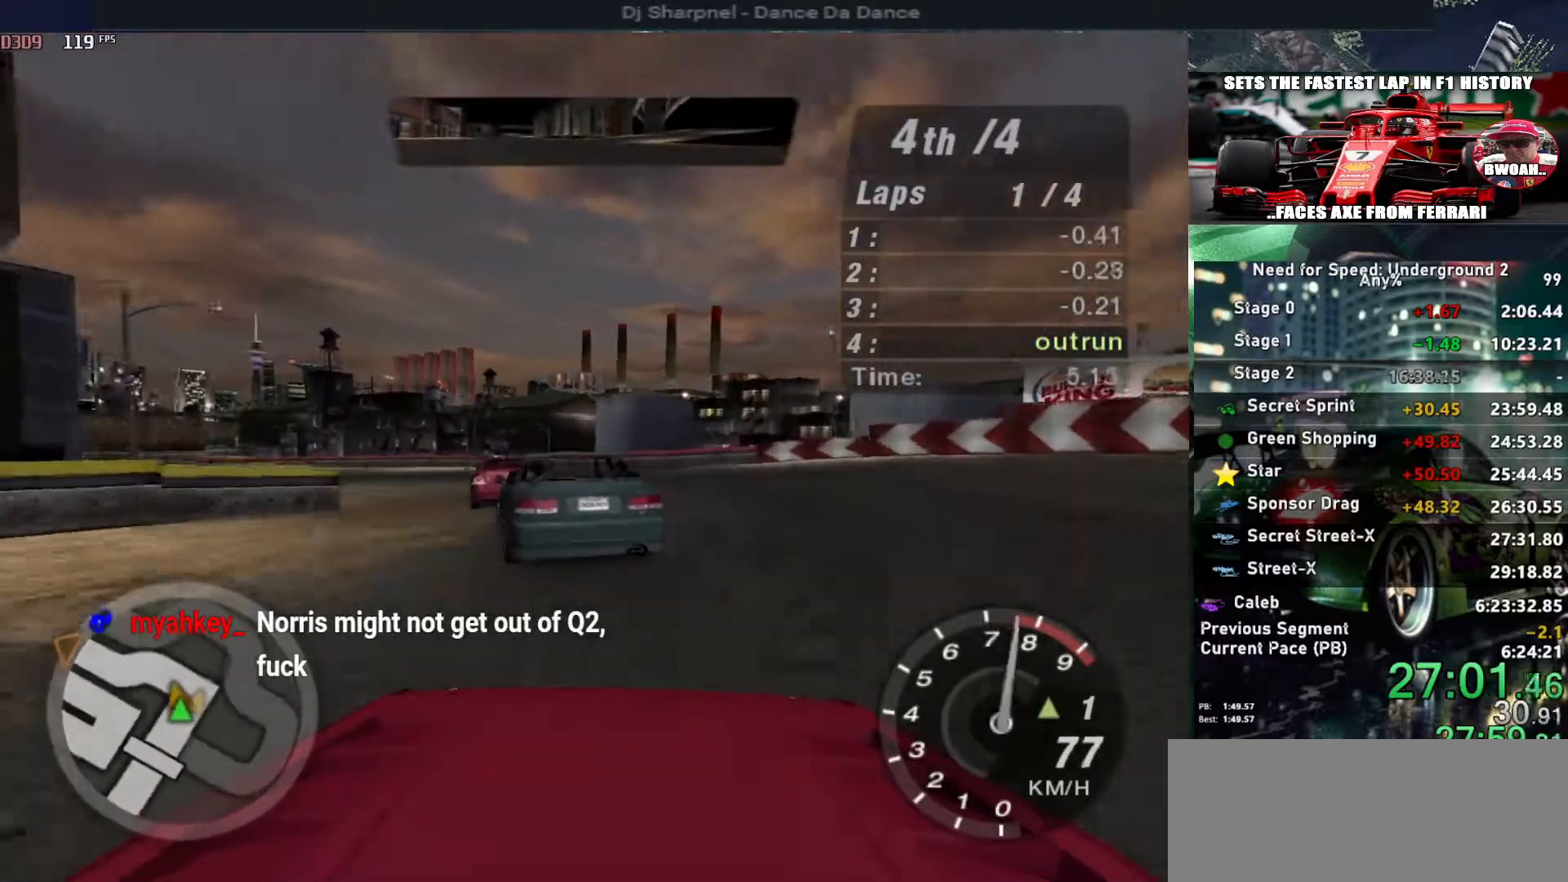
{"keys": ["up"], "events": [[33, "left", "up"], [133, "left", "down"], [183, "left", "up"], [183, "shift", "down"], [267, "left", "down"], [267, "shift", "up"], [450, "left", "up"]]}
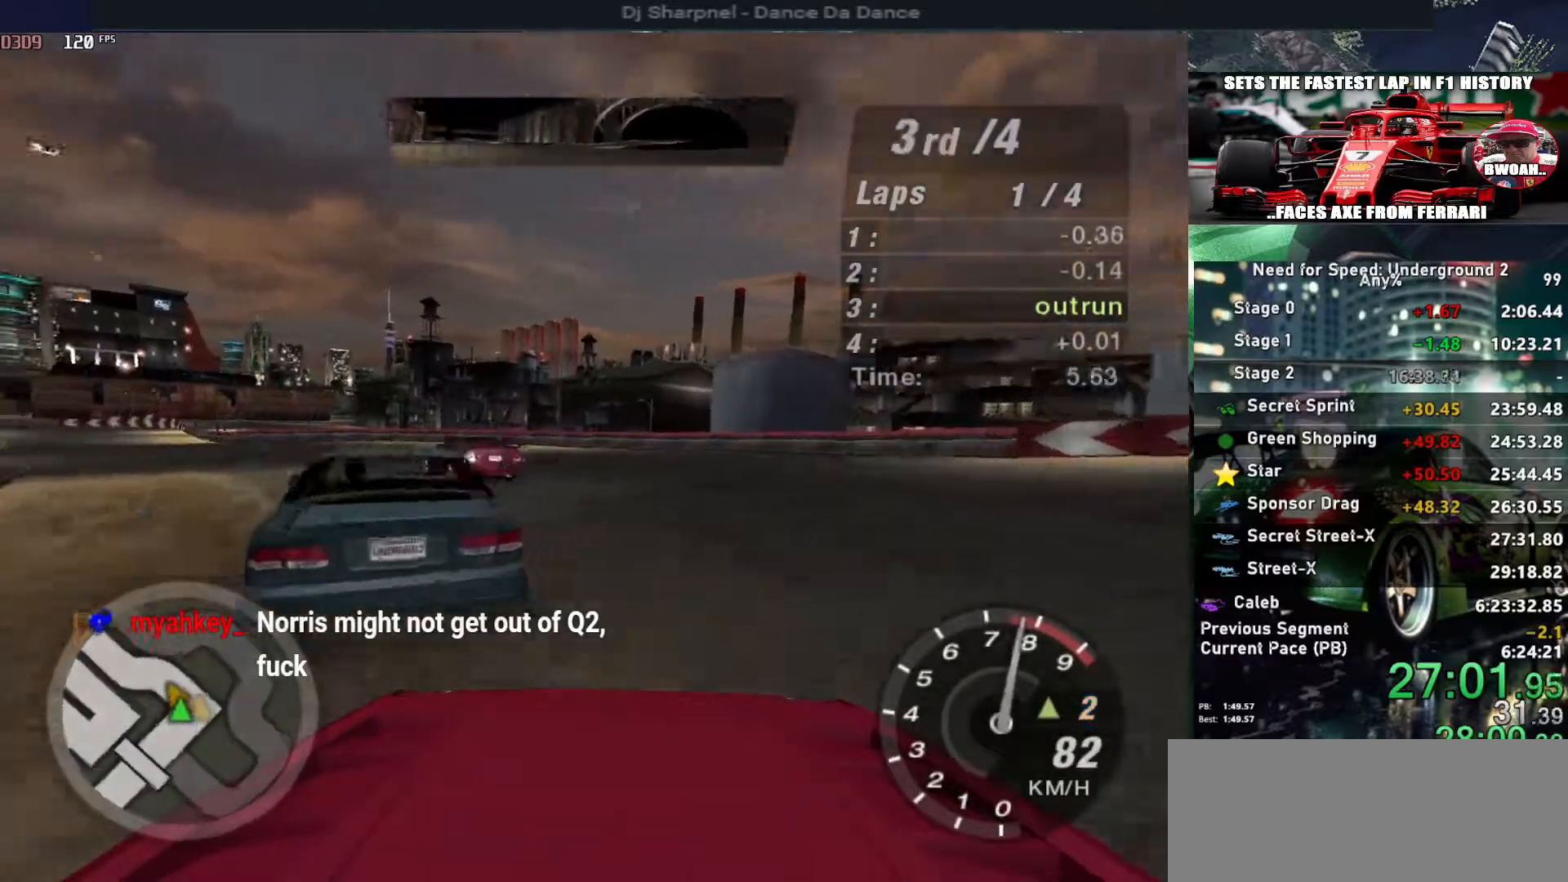
{"keys": ["up"], "events": [[50, "left", "down"], [183, "left", "up"], [283, "left", "down"], [433, "left", "up"]]}
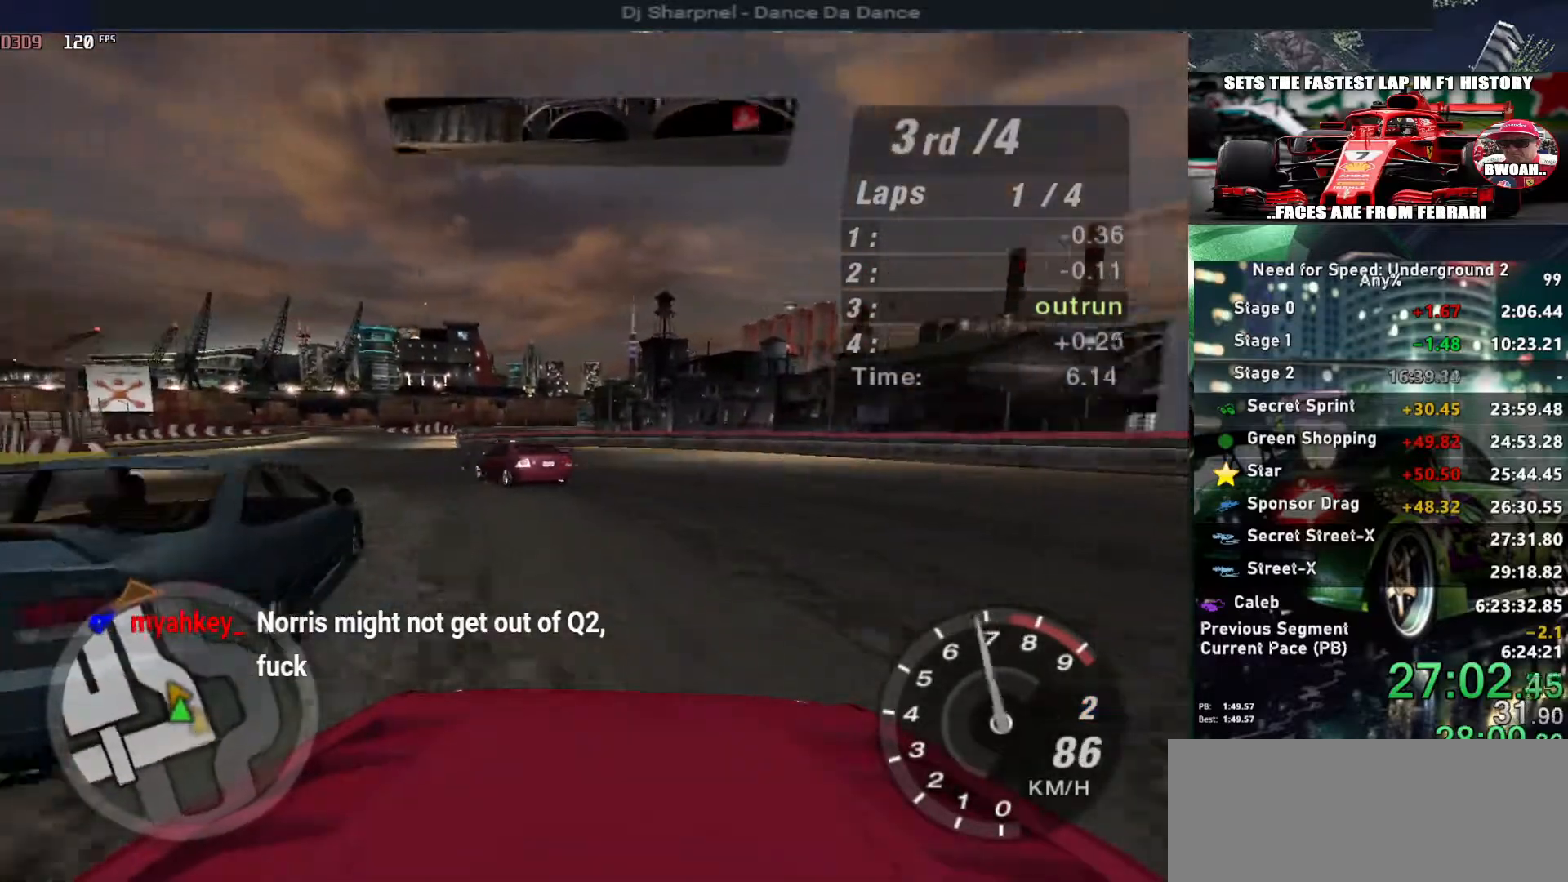
{"keys": ["up"], "events": [[67, "left", "down"], [200, "left", "up"], [350, "left", "down"], [450, "left", "up"]]}
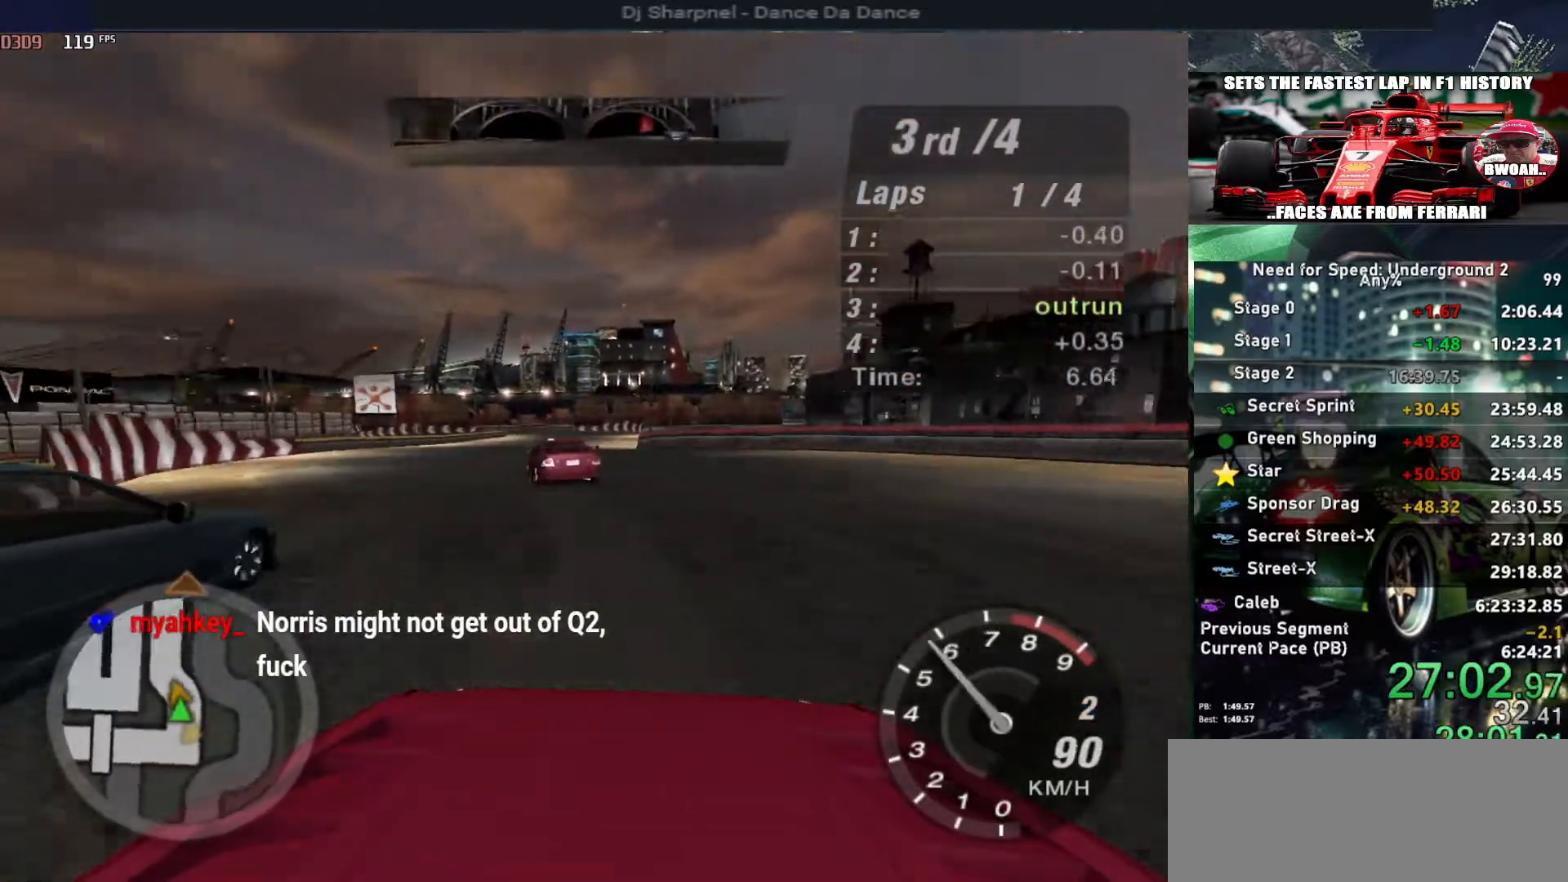
{"keys": ["up"], "events": []}
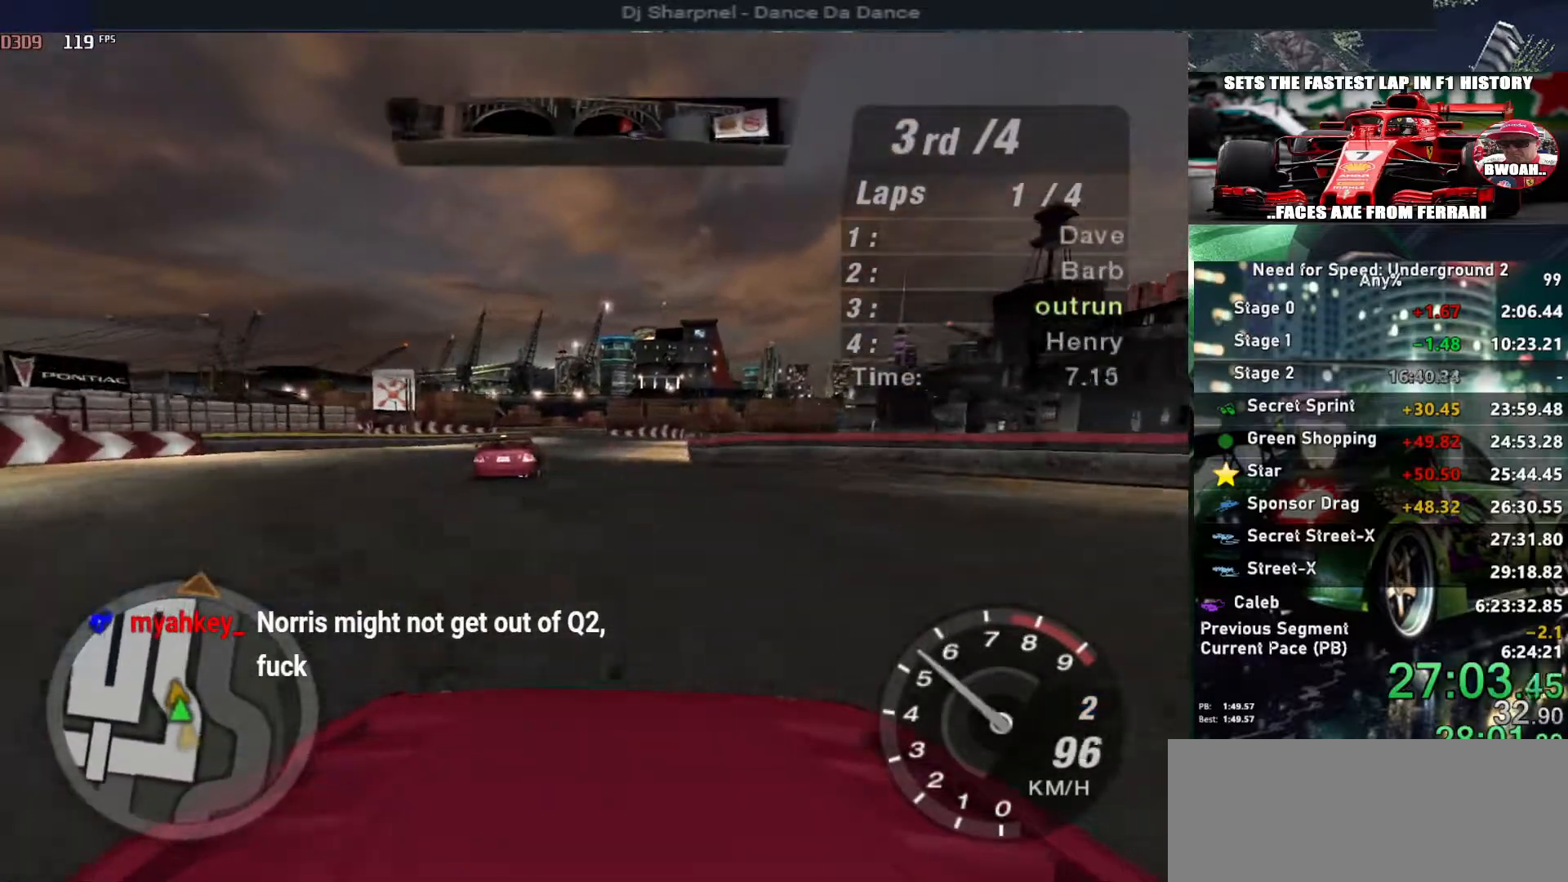
{"keys": ["right", "up"], "events": [[417, "right", "down"]]}
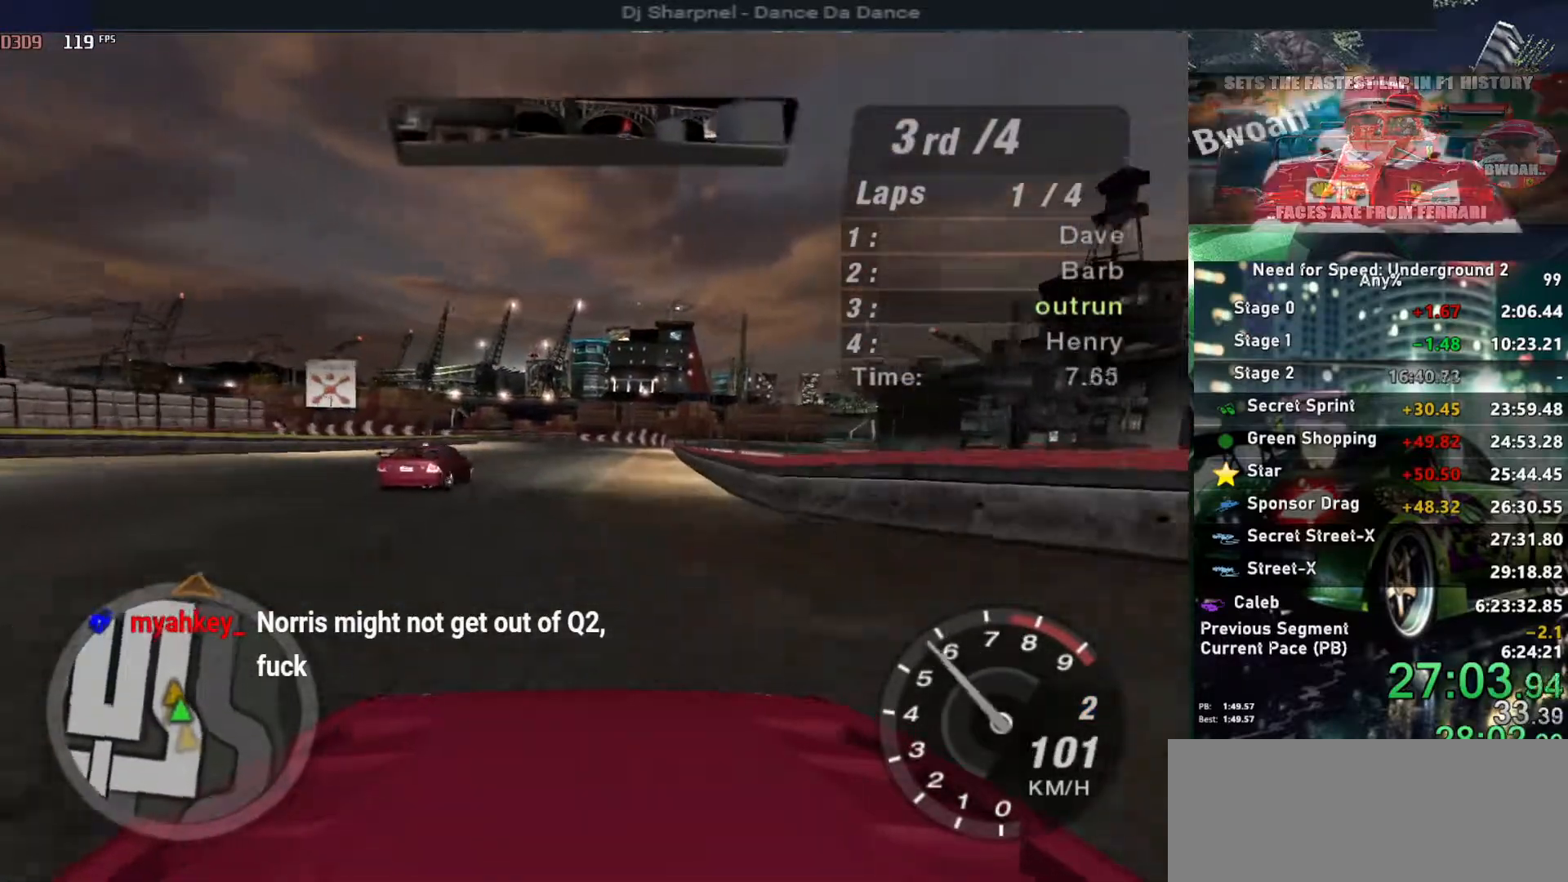
{"keys": ["up"], "events": [[17, "right", "up"]]}
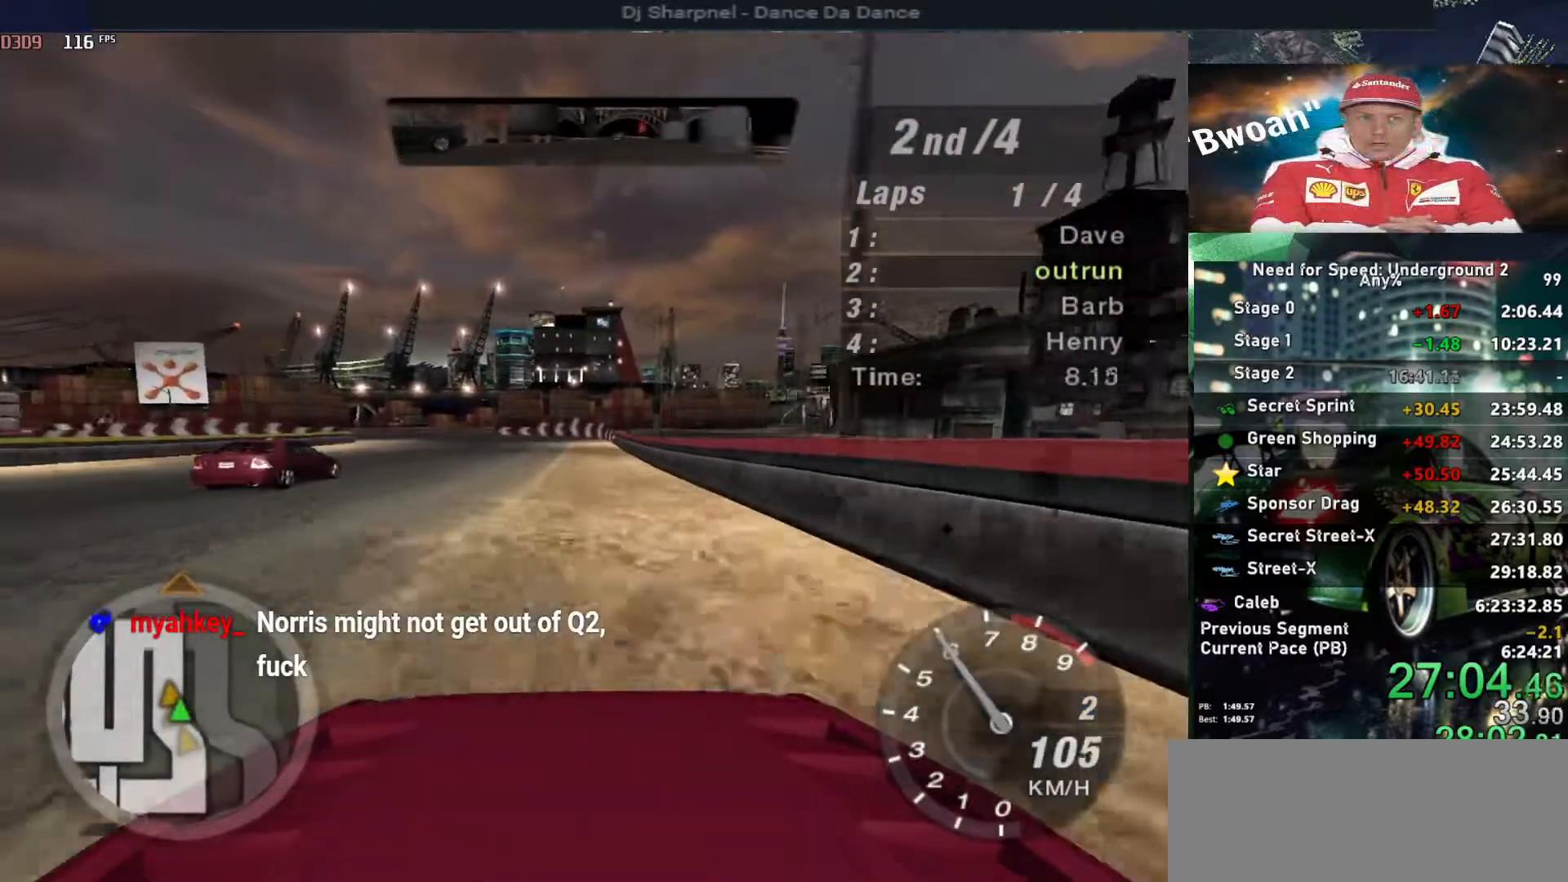
{"keys": ["up"], "events": [[183, "right", "down"], [217, "right", "up"], [417, "left", "down"], [467, "left", "up"]]}
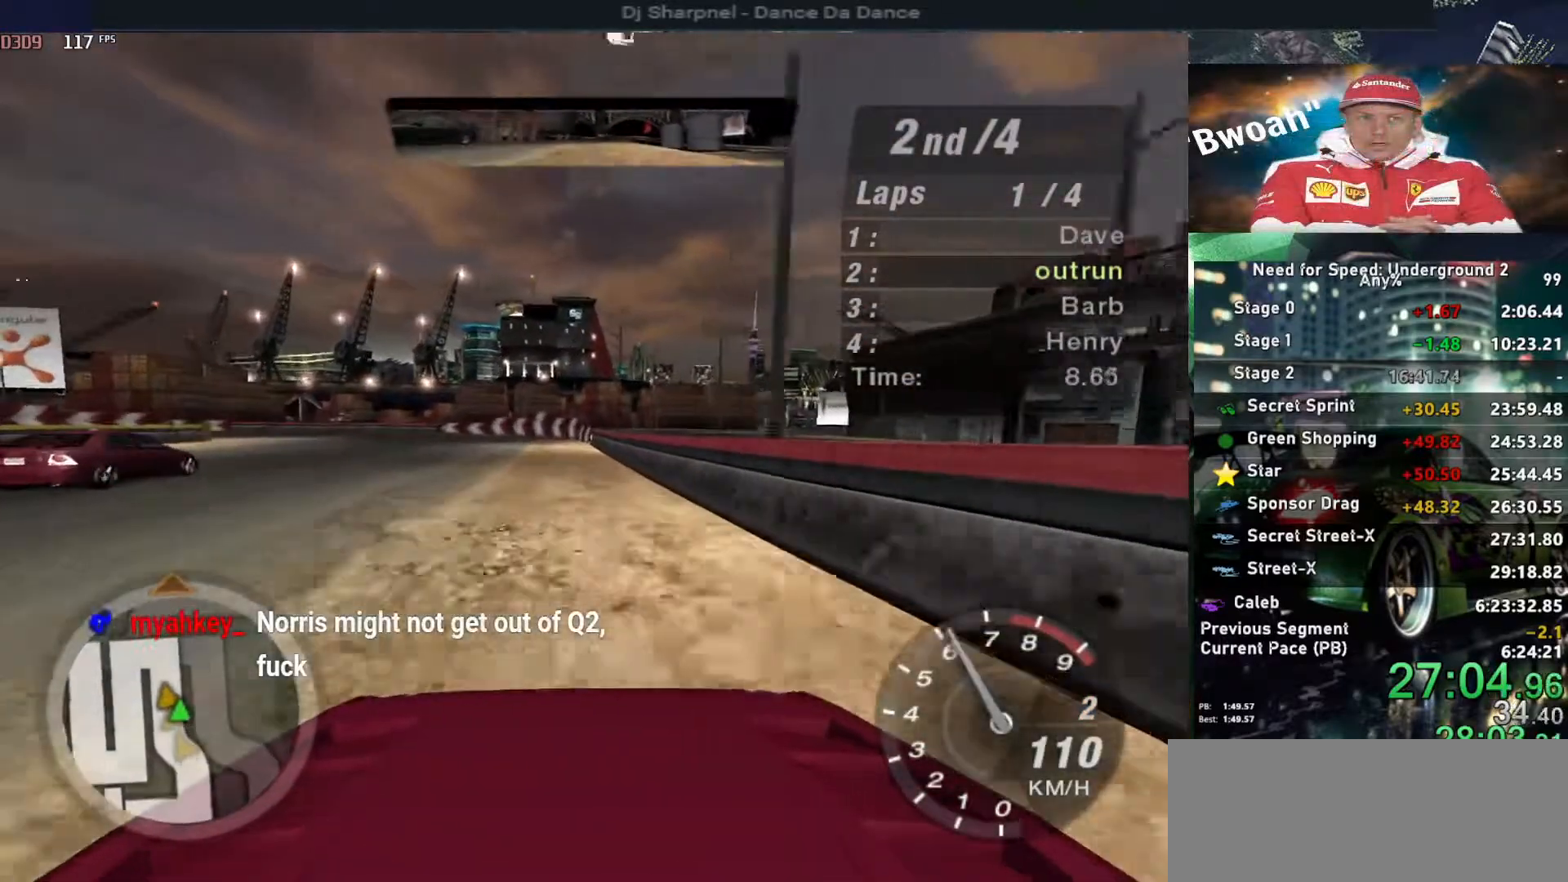
{"keys": ["left"], "events": [[383, "up", "up"], [467, "left", "down"]]}
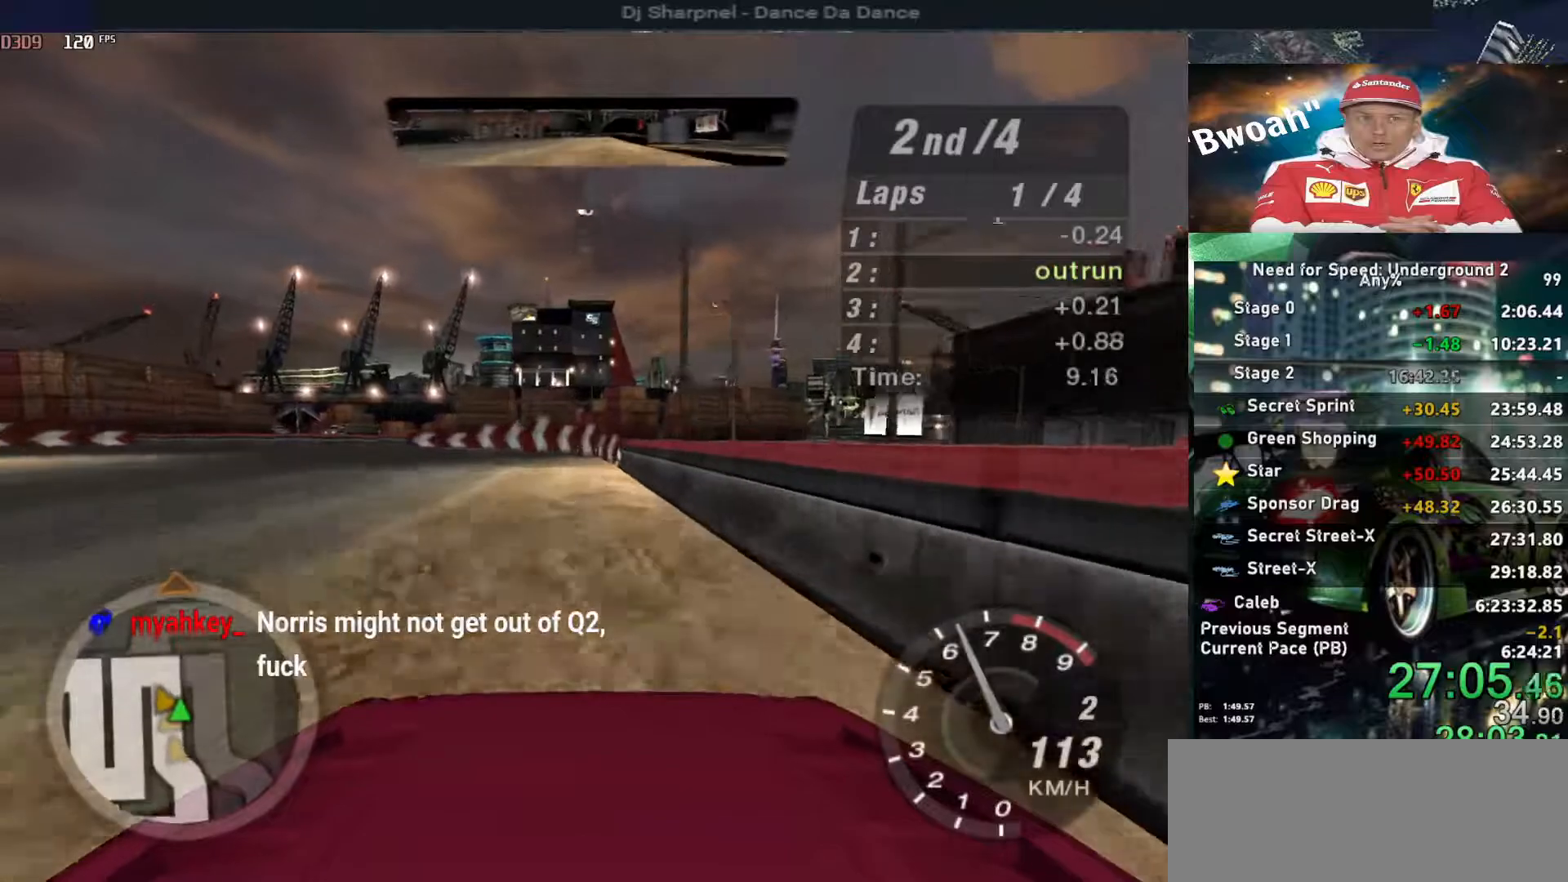
{"keys": ["left"], "events": [[17, "down", "down"], [300, "down", "up"]]}
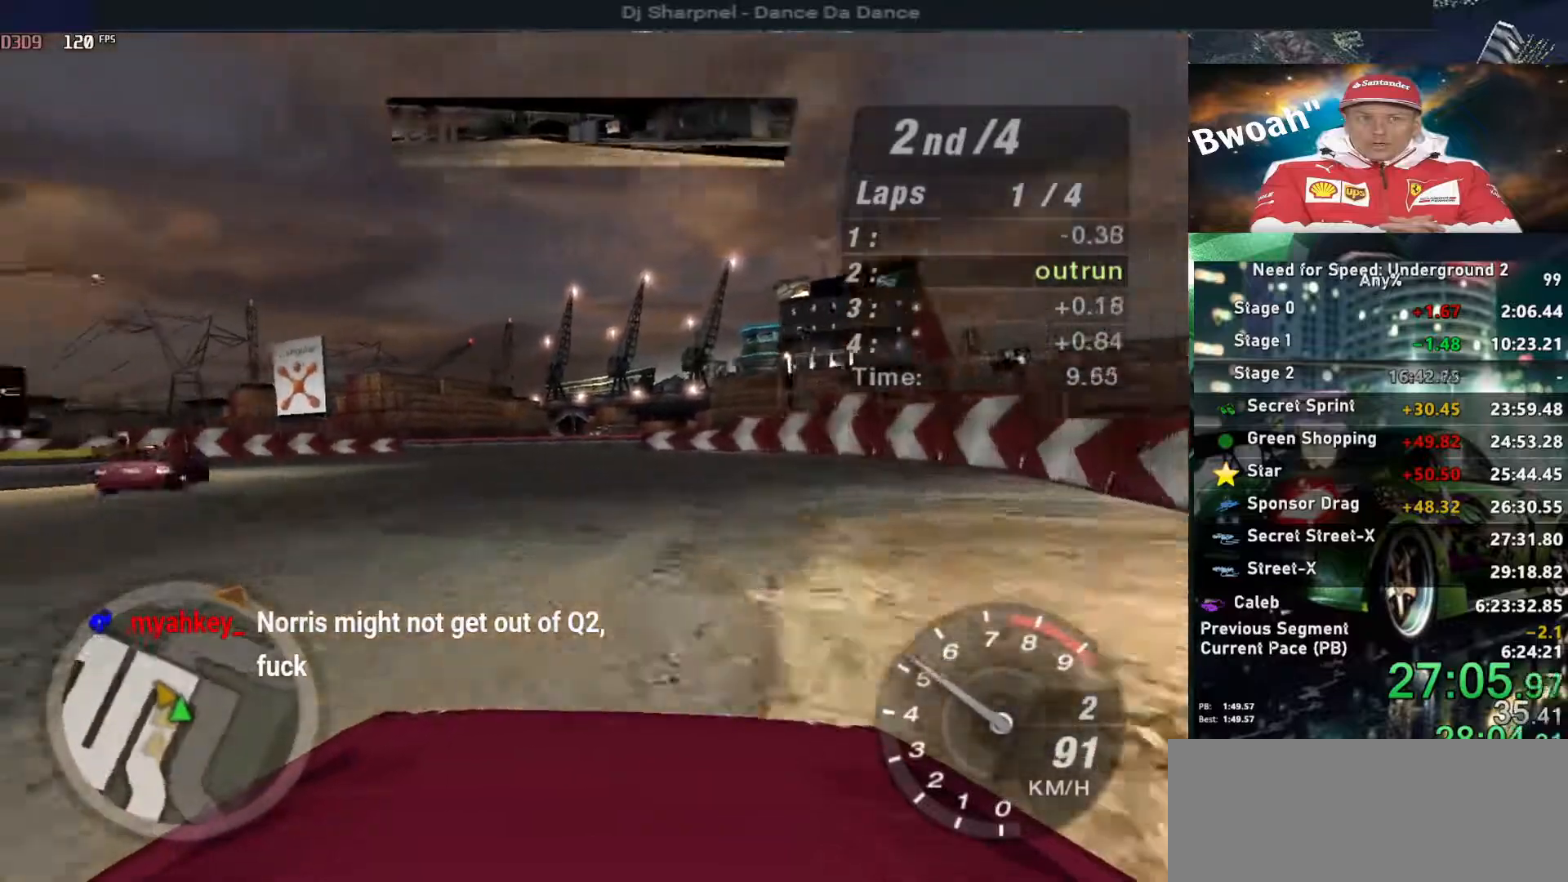
{"keys": ["left"], "events": [[267, "up", "down"], [467, "up", "up"]]}
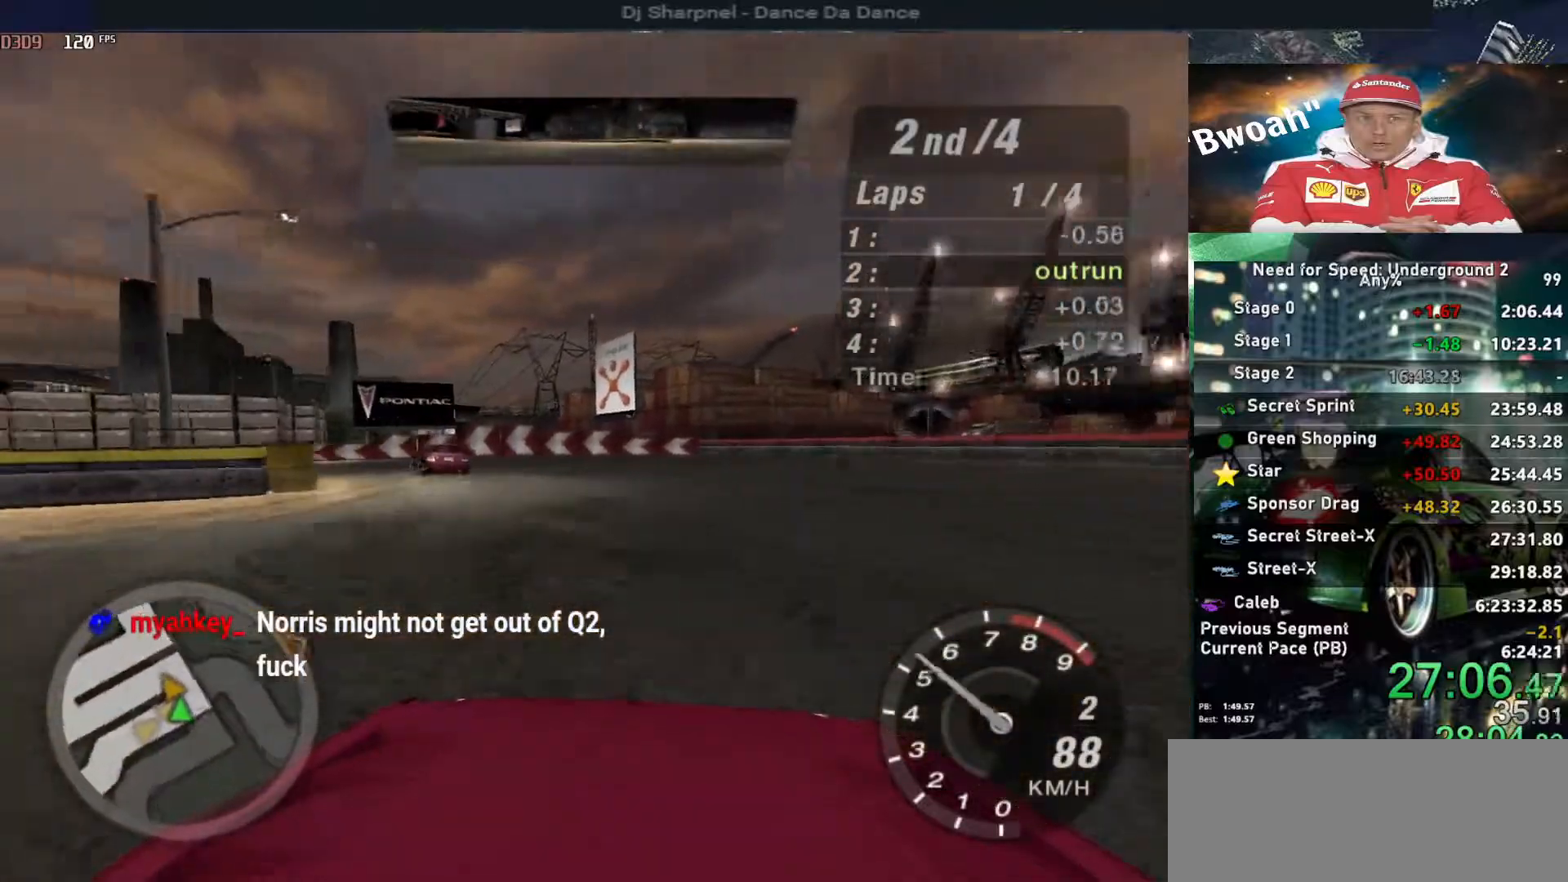
{"keys": ["left", "up"], "events": [[183, "up", "down"]]}
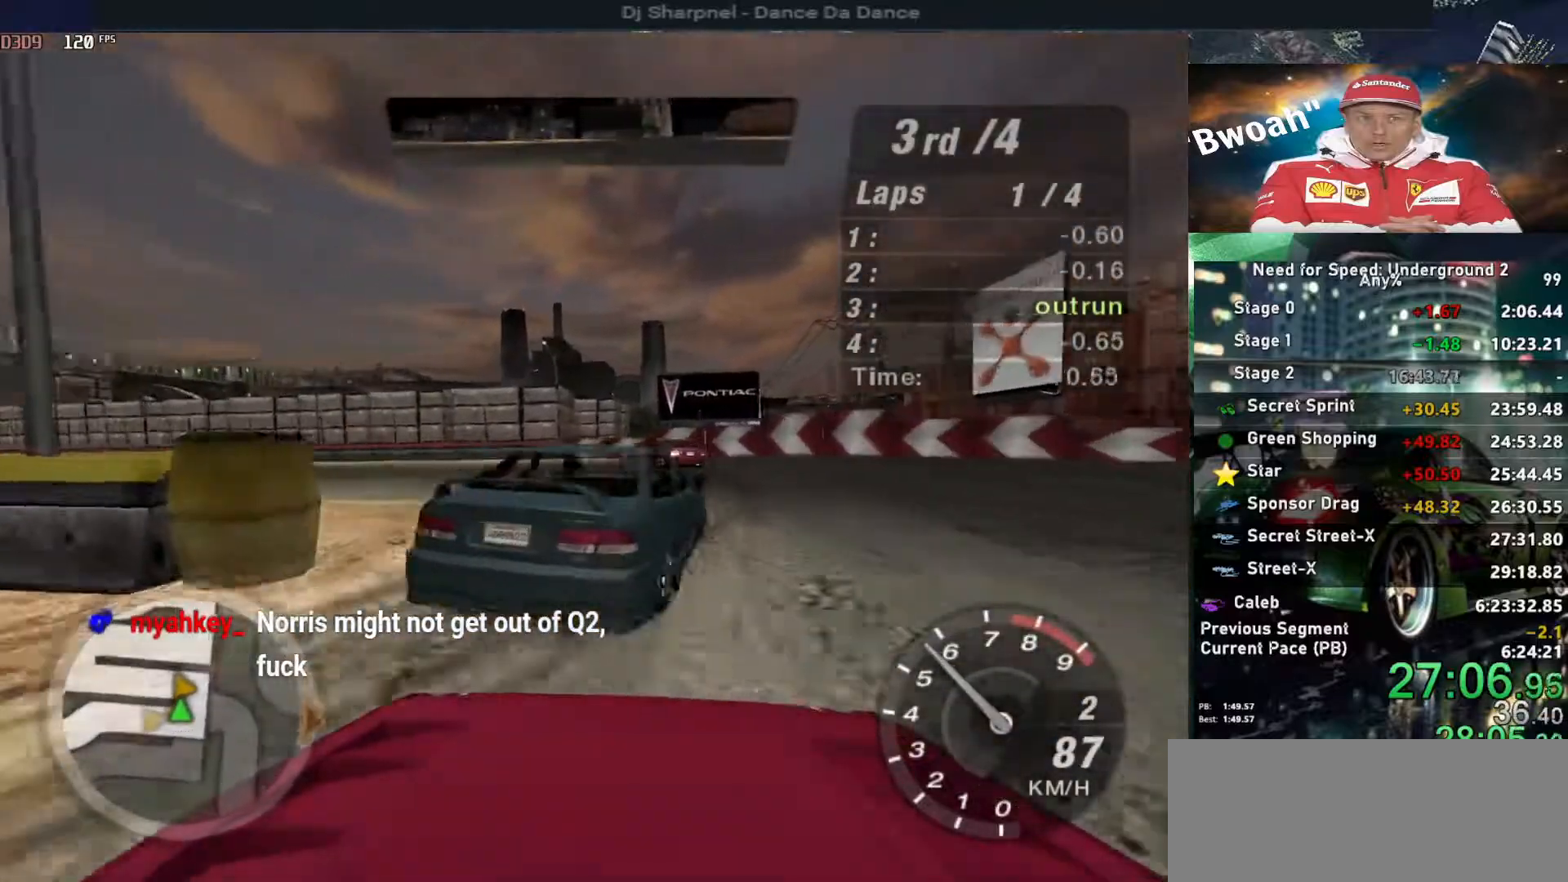
{"keys": ["left", "up"], "events": []}
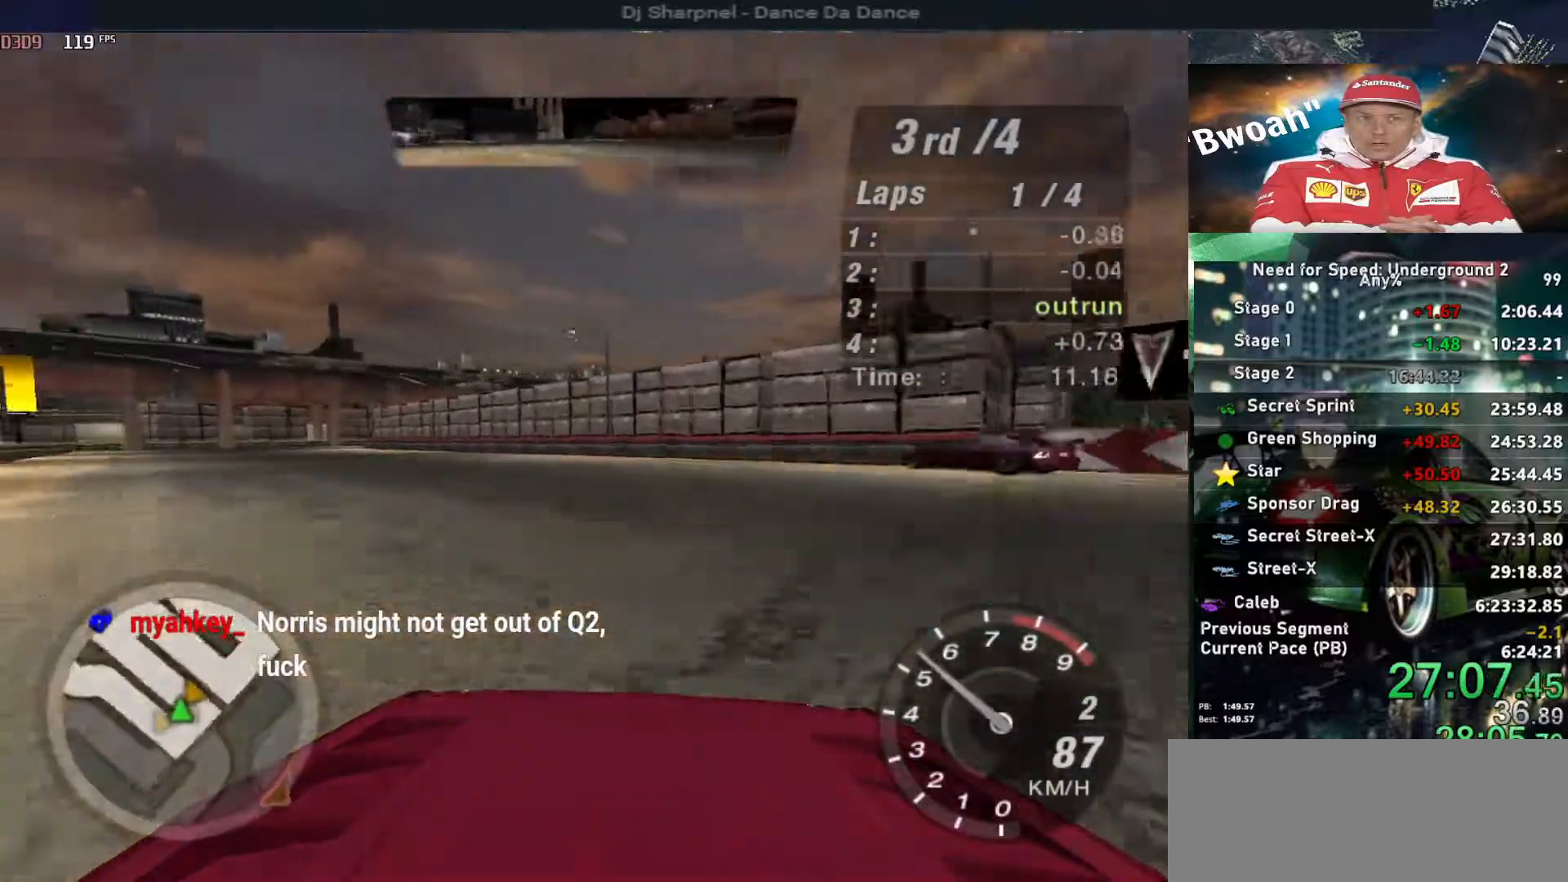
{"keys": ["left", "up"], "events": [[183, "left", "up"], [417, "left", "down"]]}
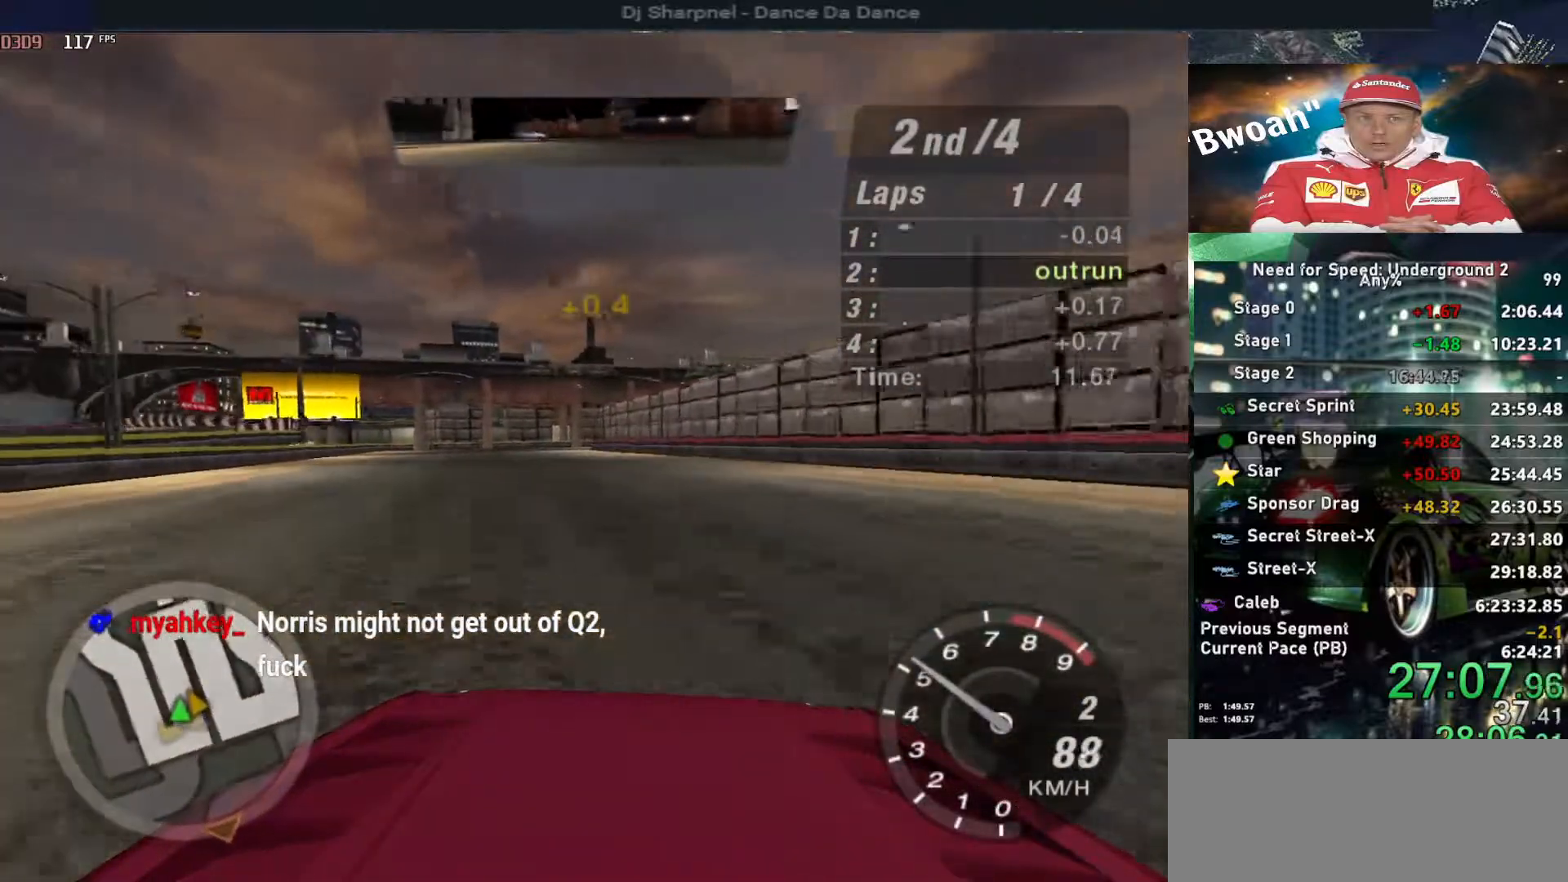
{"keys": ["up"], "events": [[50, "left", "up"], [200, "left", "down"], [333, "left", "up"]]}
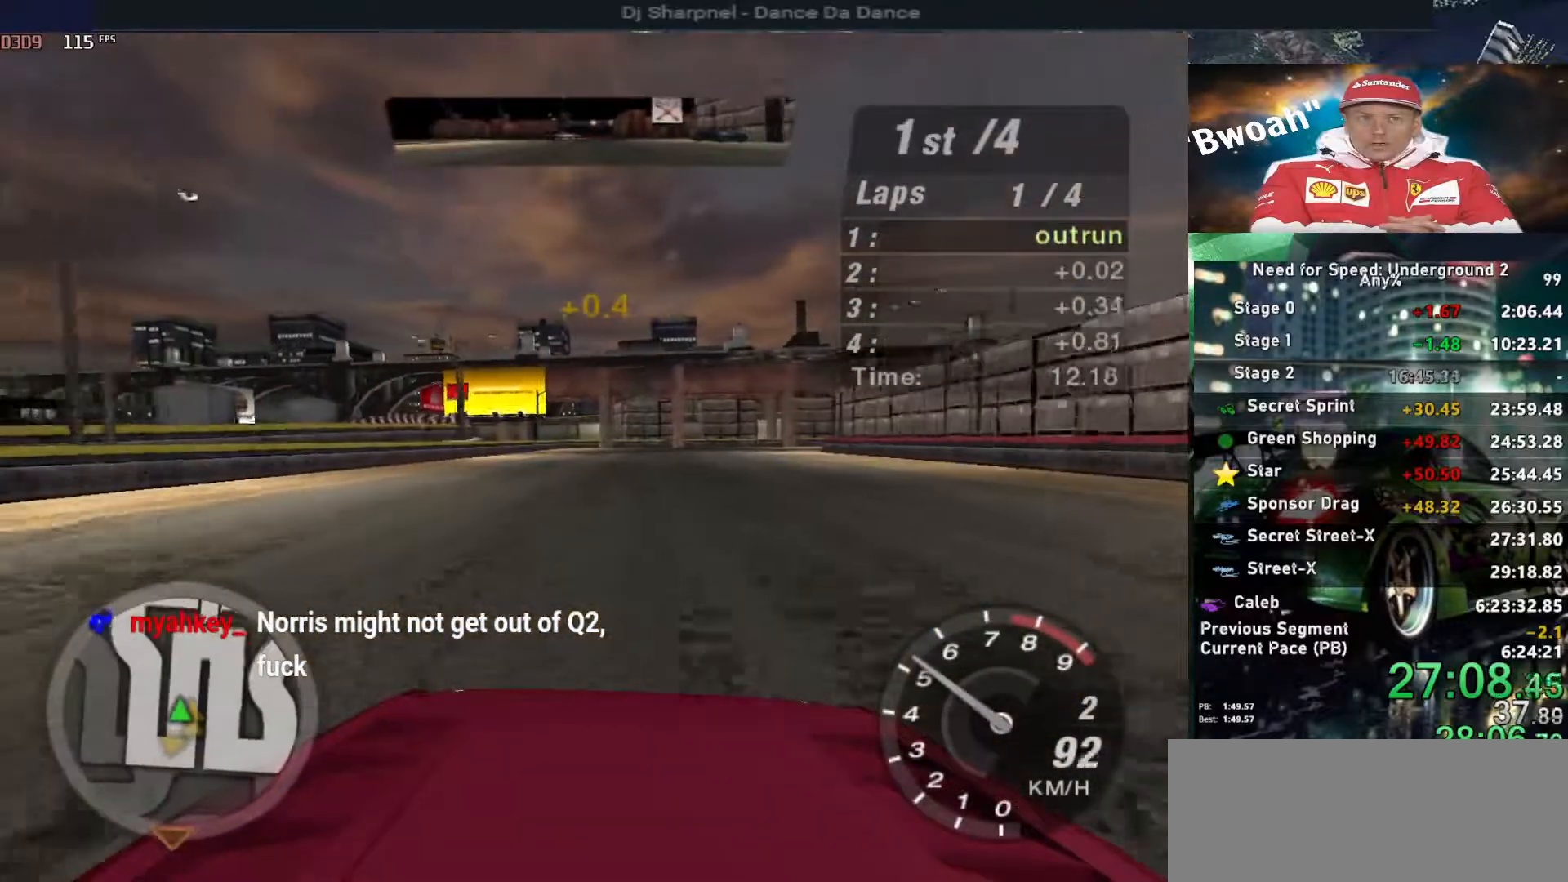
{"keys": ["up"], "events": []}
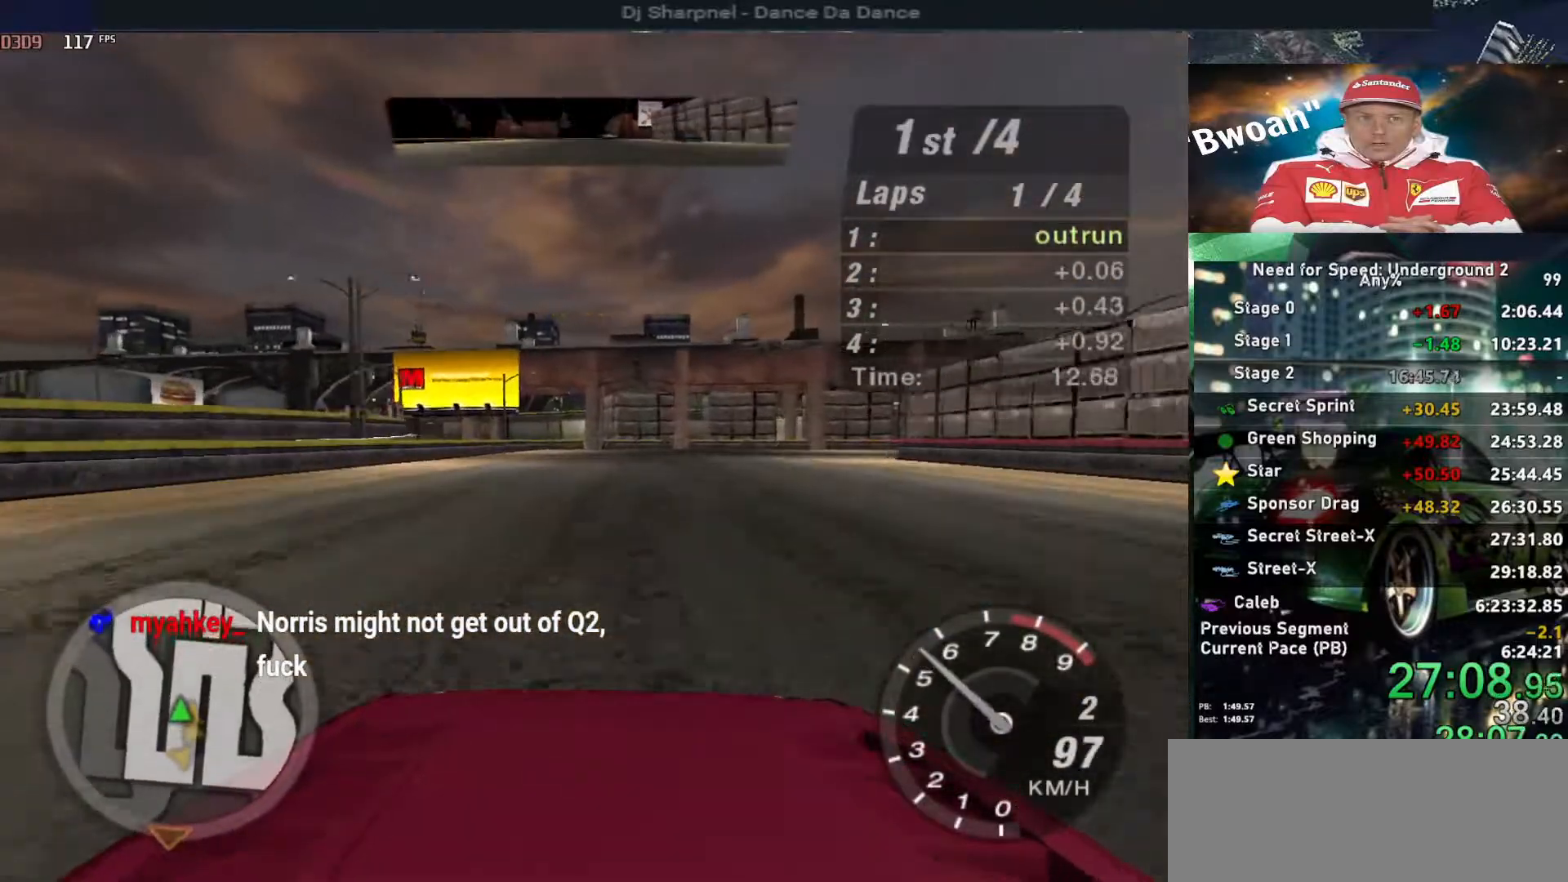
{"keys": ["up"], "events": []}
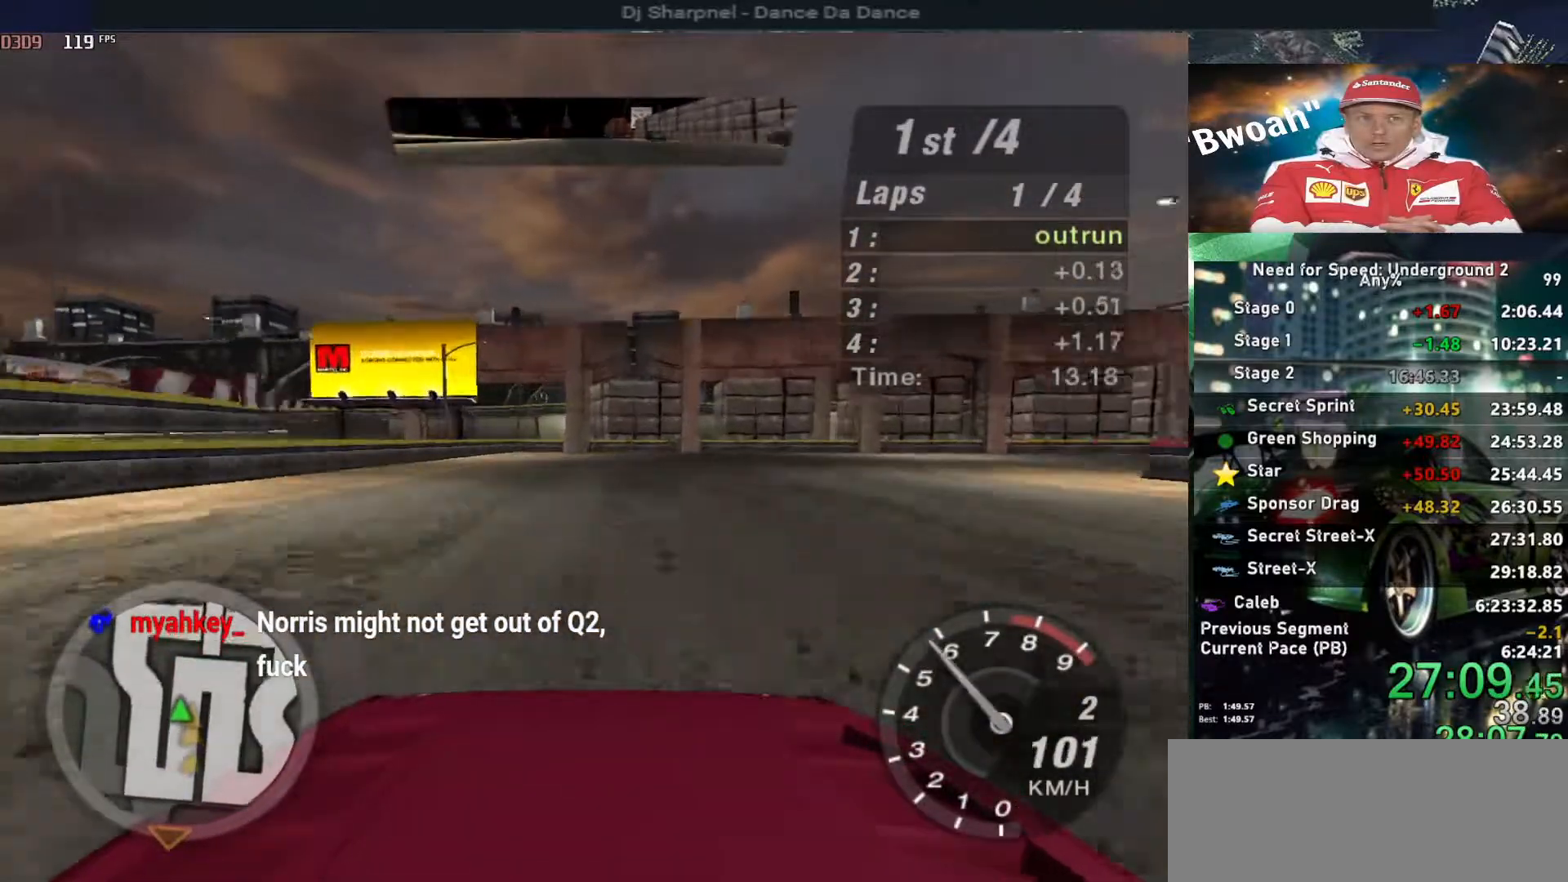
{"keys": ["right", "up"], "events": [[50, "right", "down"]]}
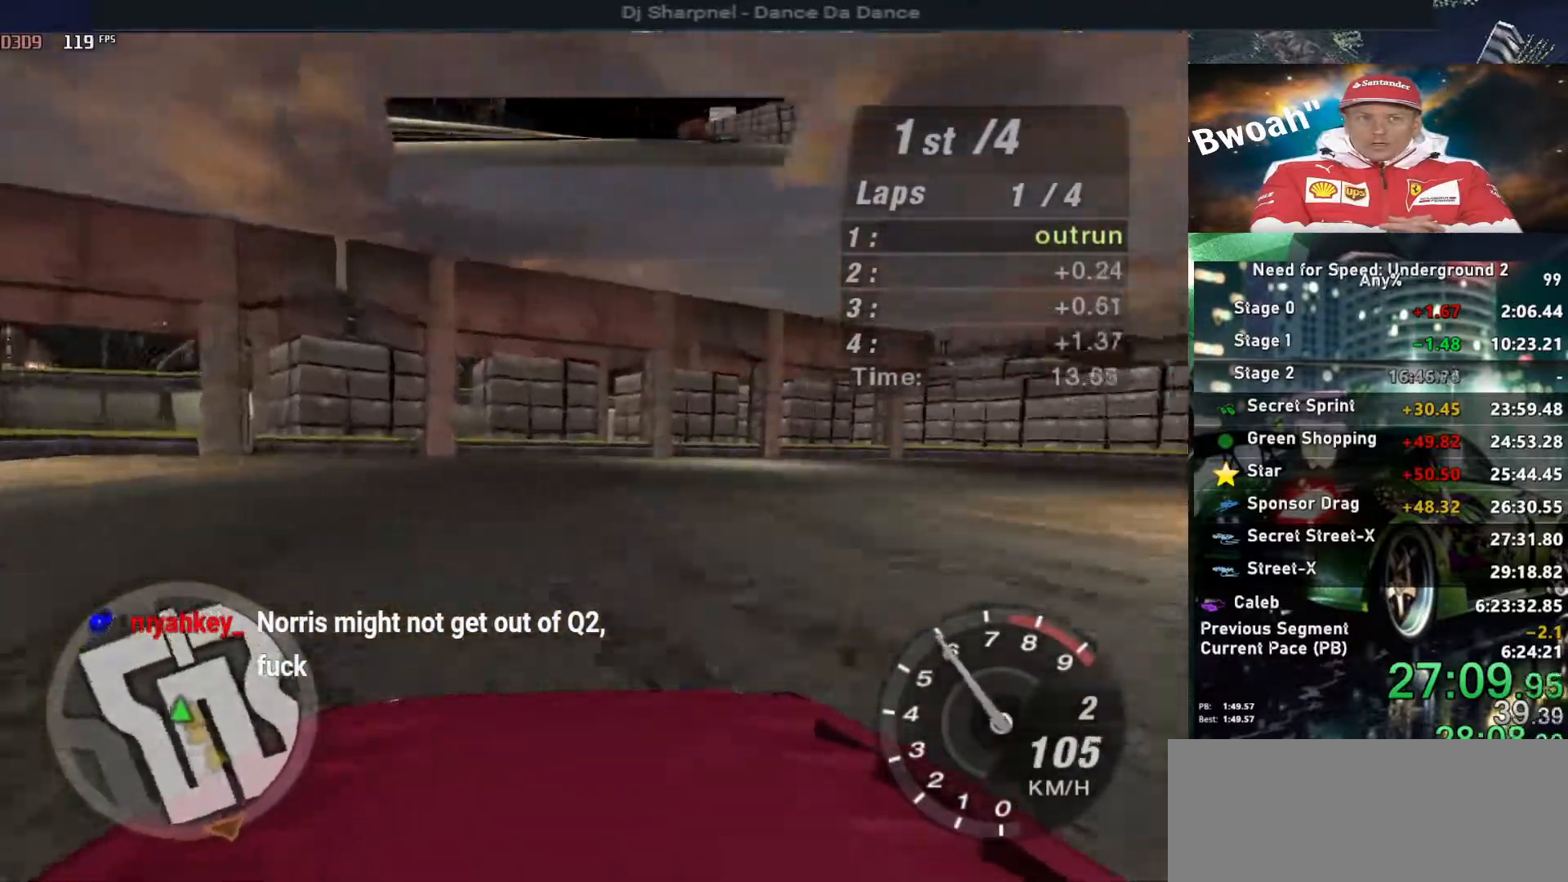
{"keys": ["right"], "events": [[500, "up", "up"]]}
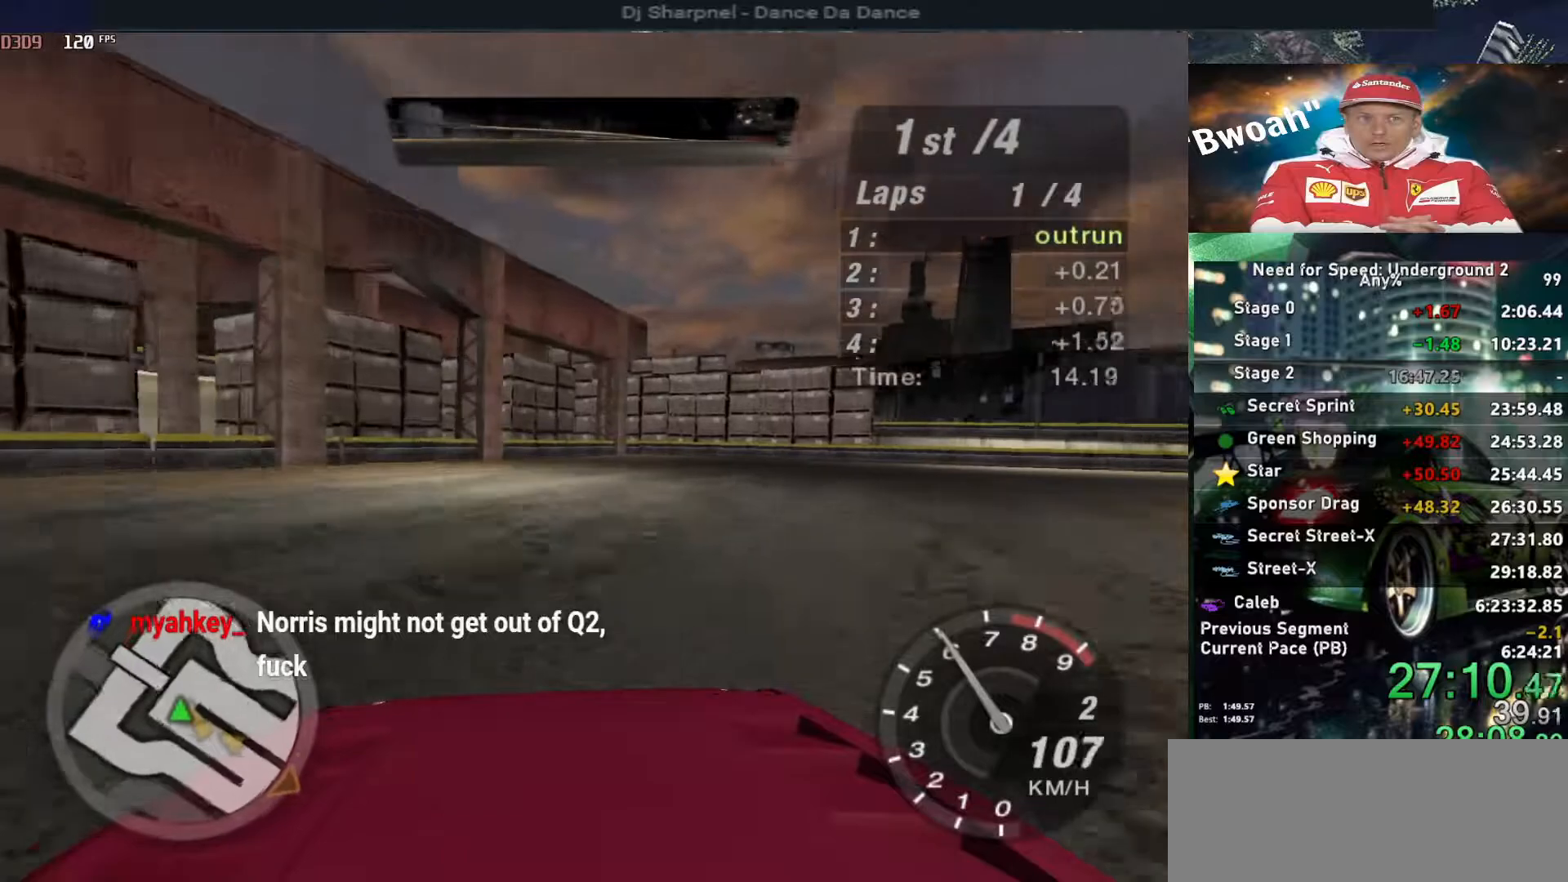
{"keys": ["right", "up"], "events": [[500, "up", "down"]]}
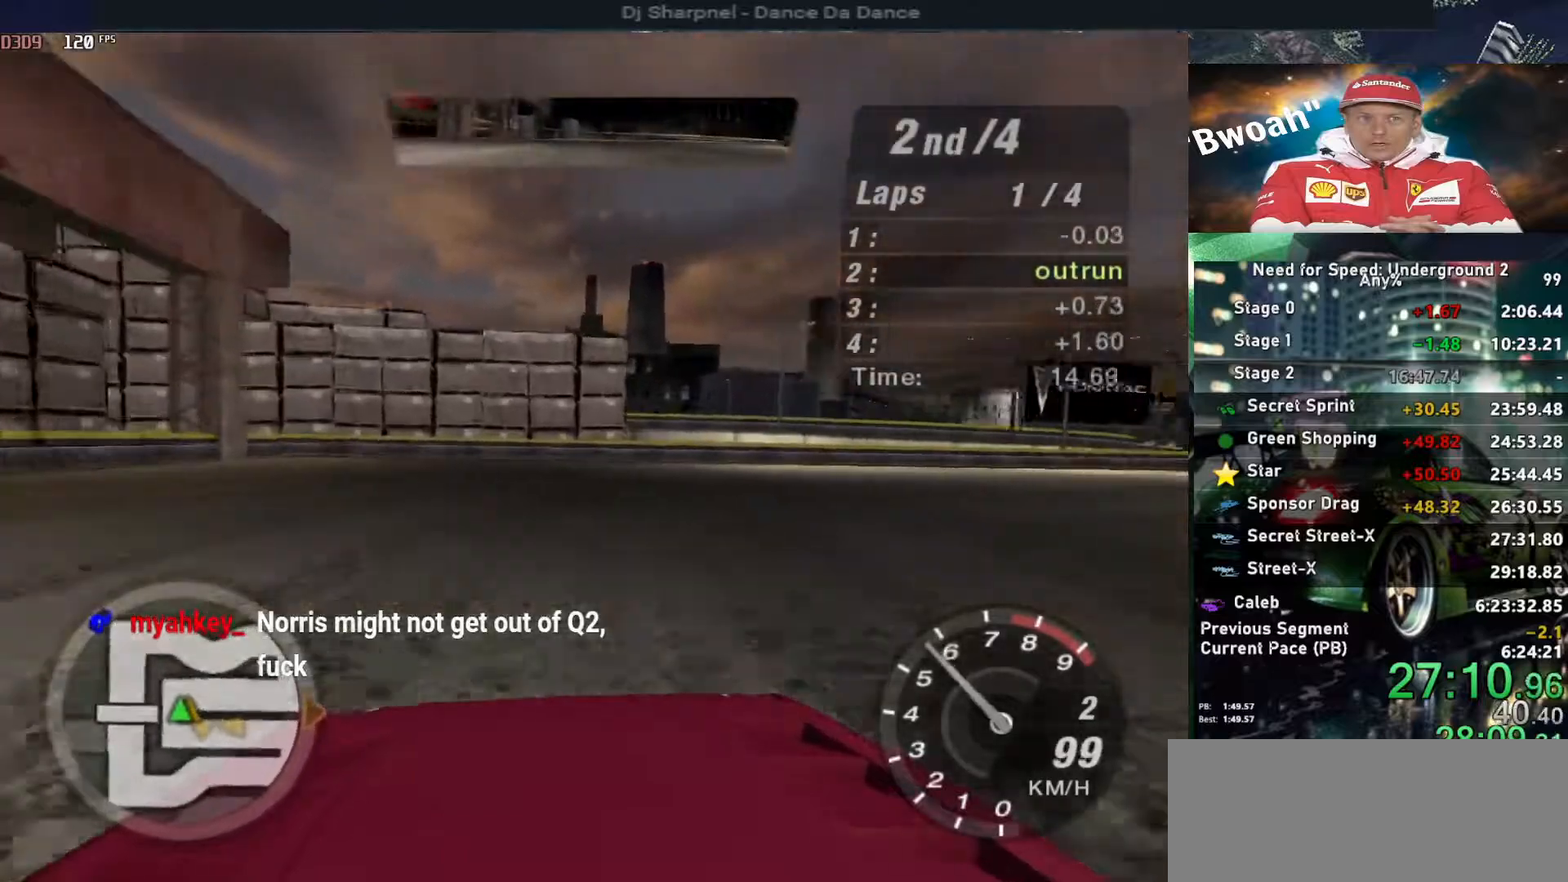
{"keys": ["right", "up"], "events": []}
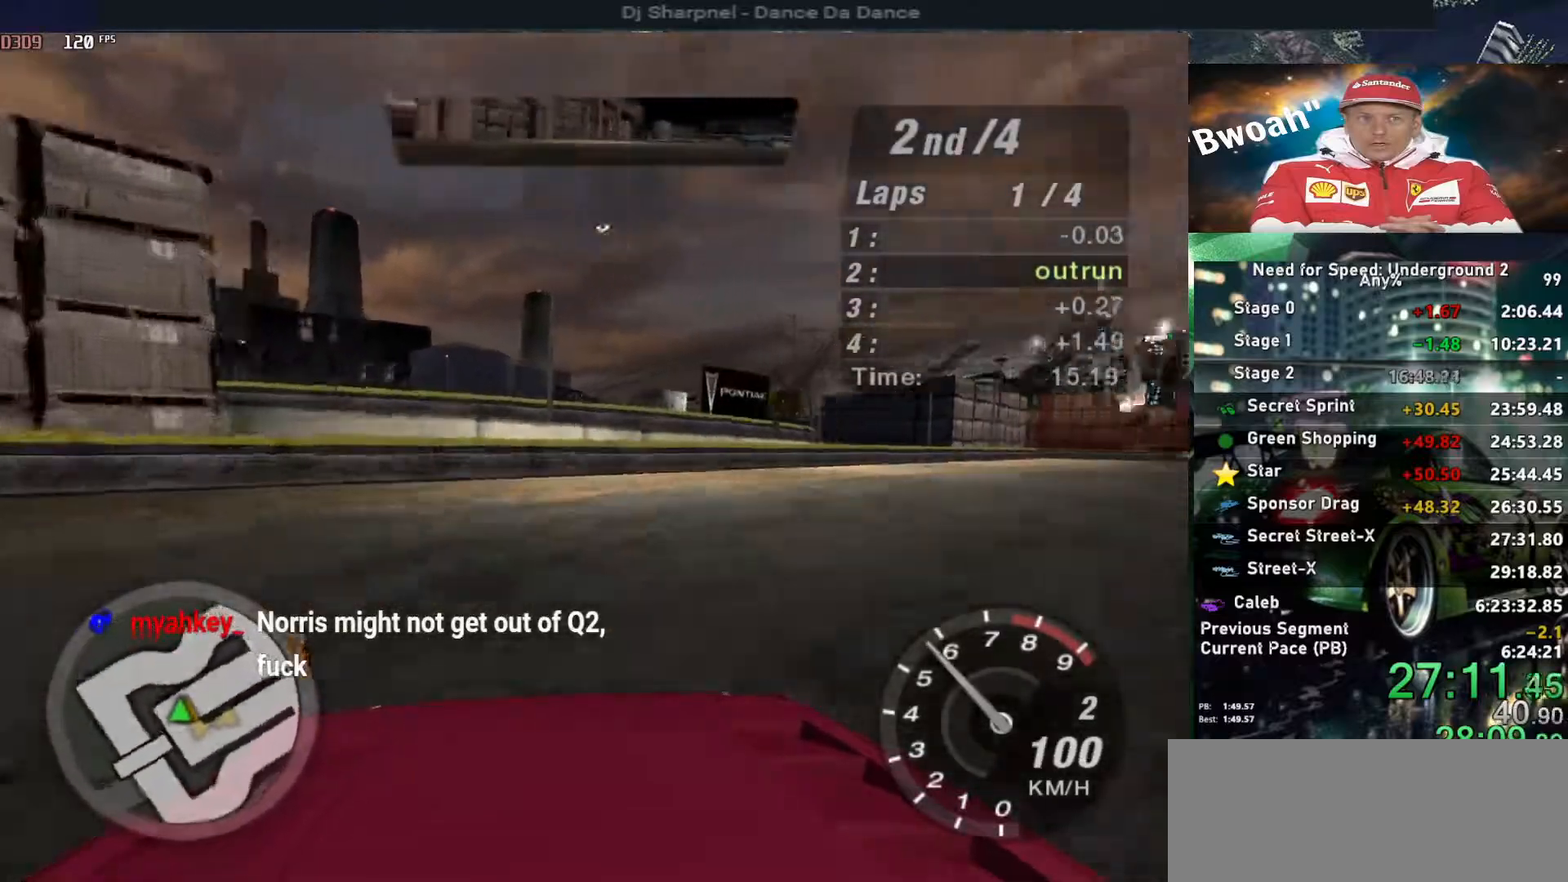
{"keys": ["right", "up"], "events": []}
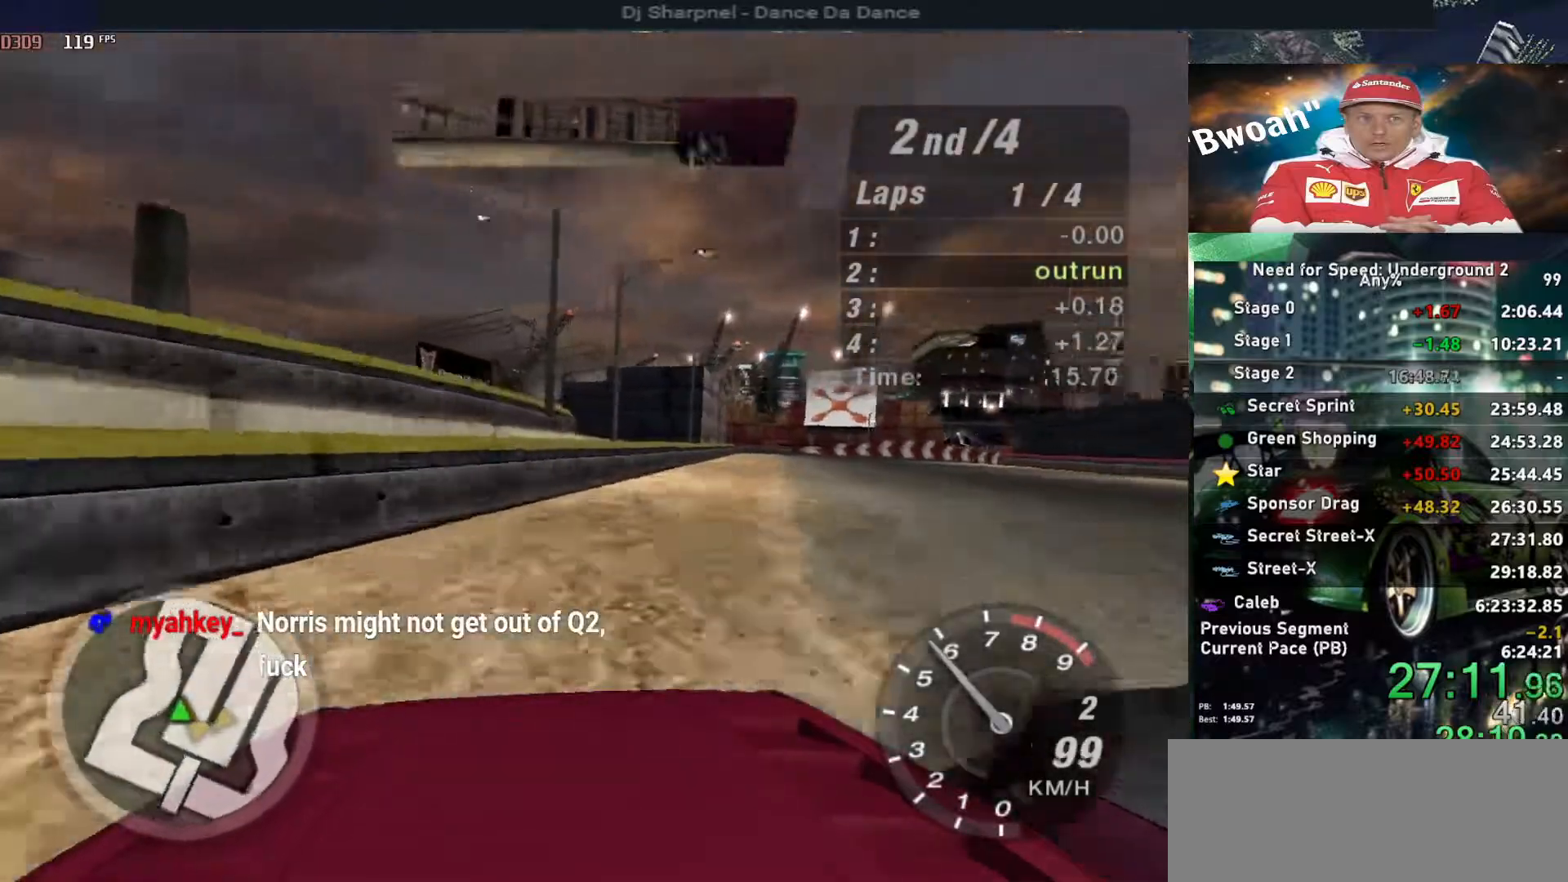
{"keys": ["up"], "events": [[400, "right", "up"]]}